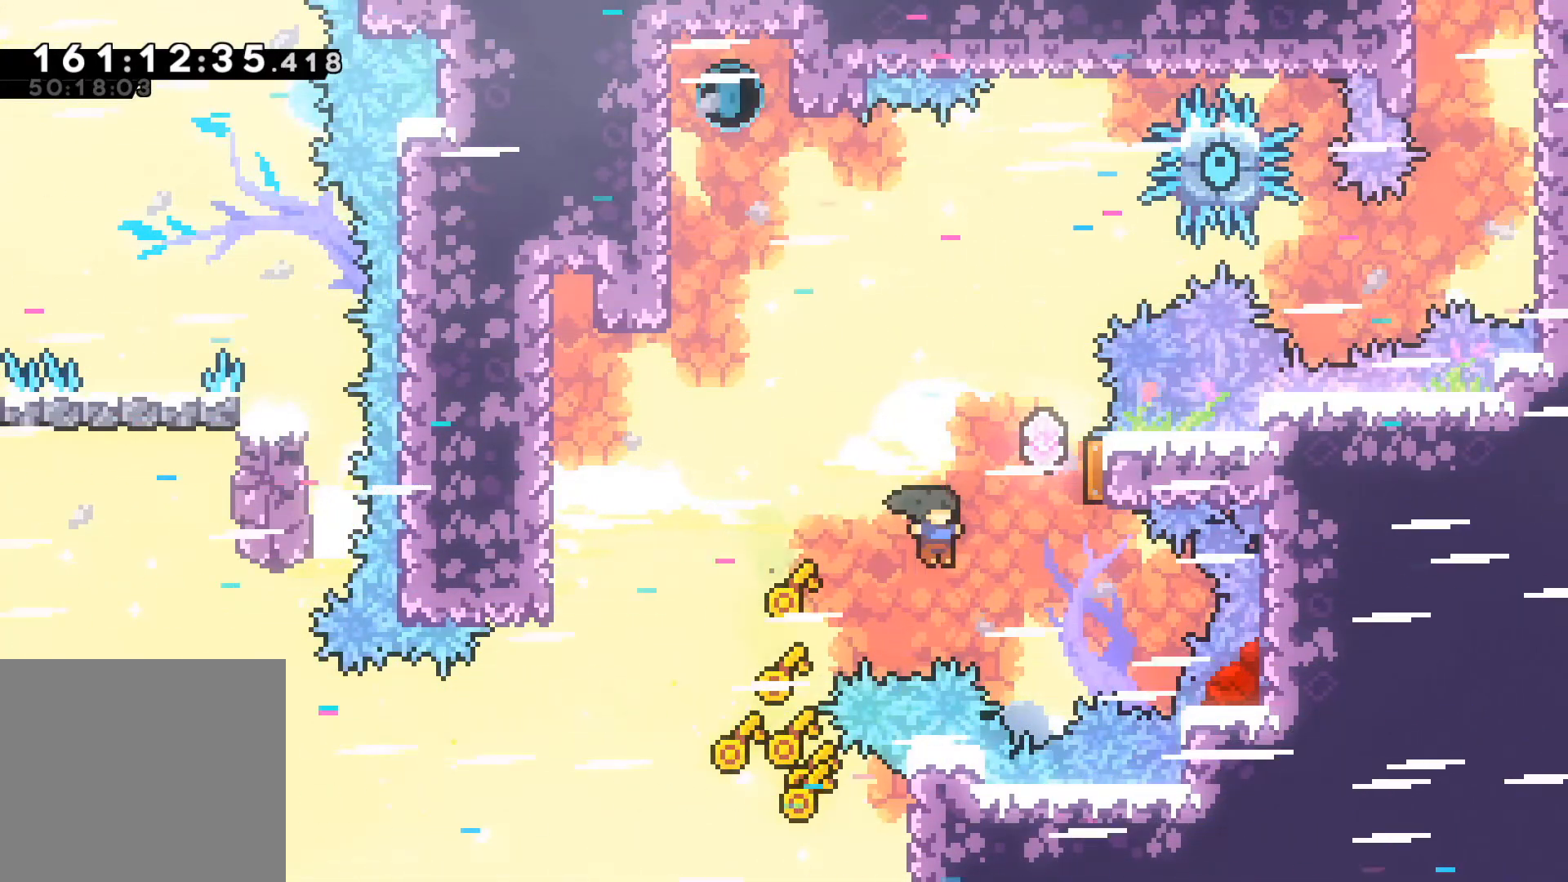
Gameplay with a controller (Xbox layout); each line is a JSON object with the inputs held at the frame after it. "events" lists button and stick changes between this image and that frame as [ms after this image, input, new state], when the widget could be followed in between. Not read: right_stick.
{"buttons": ["L2"], "left_stick": "up-left", "events": [[17, "R2", "down"], [183, "left_stick", "up-left"], [317, "R2", "up"]]}
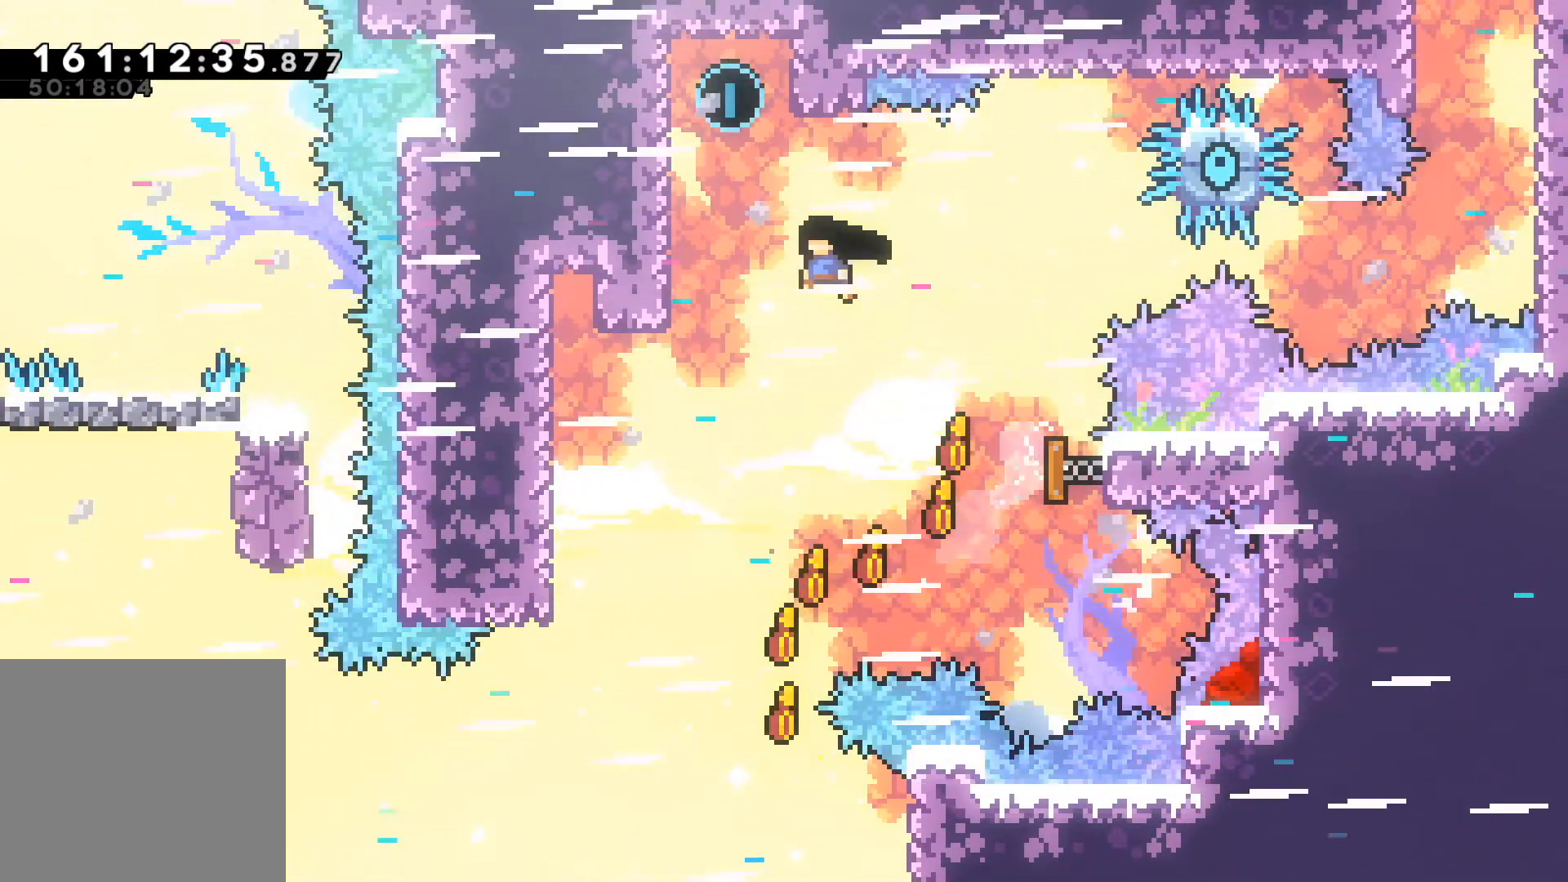
{"buttons": ["L2"], "left_stick": "up", "events": [[433, "left_stick", "up"]]}
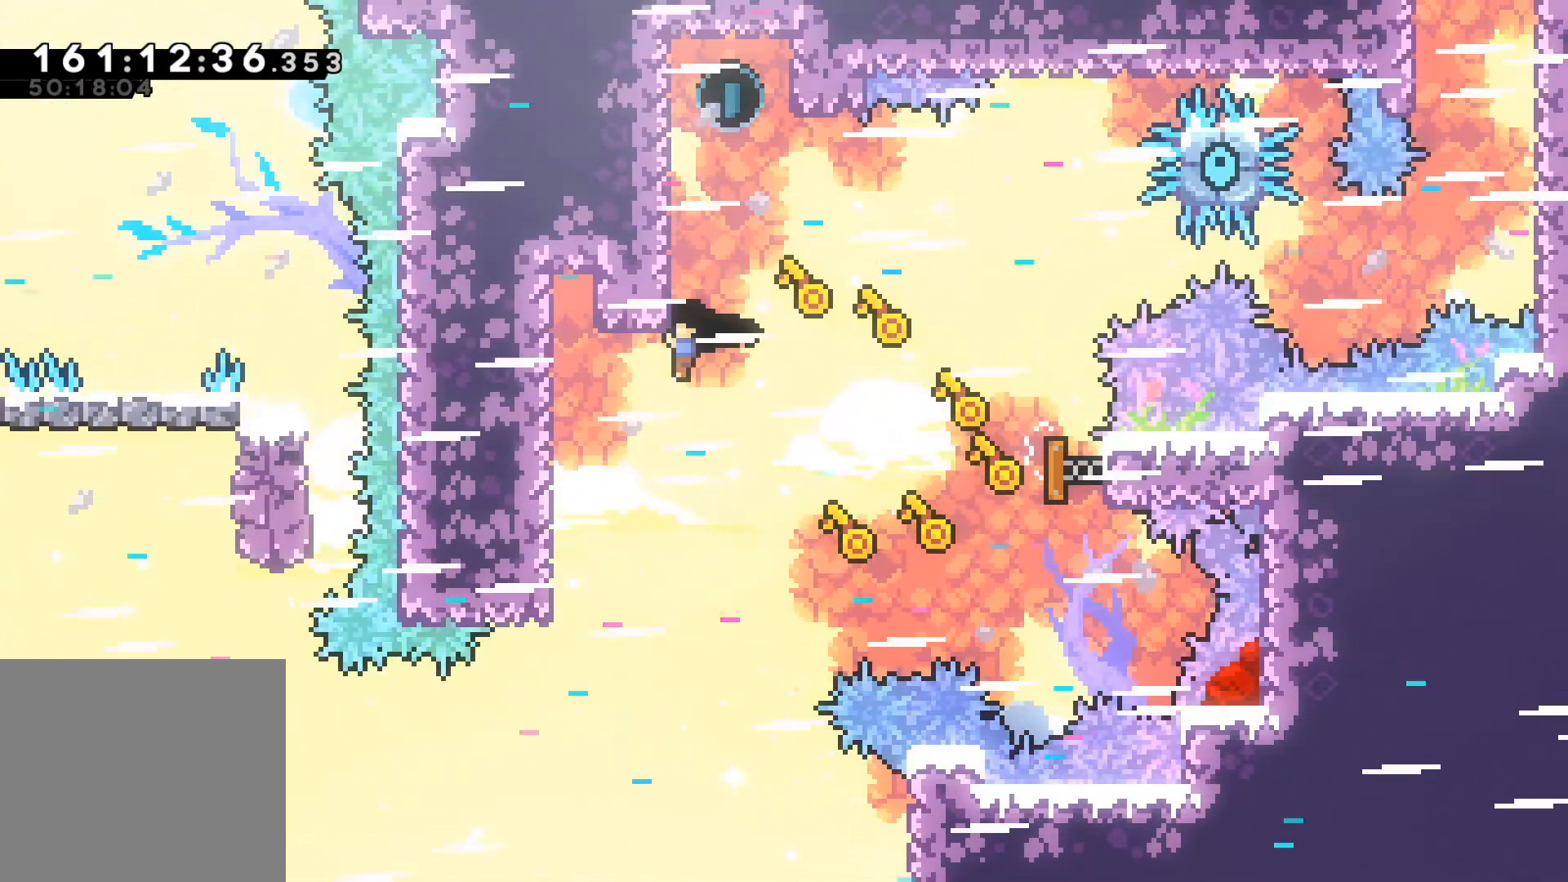
{"buttons": ["L2"], "left_stick": "up", "events": []}
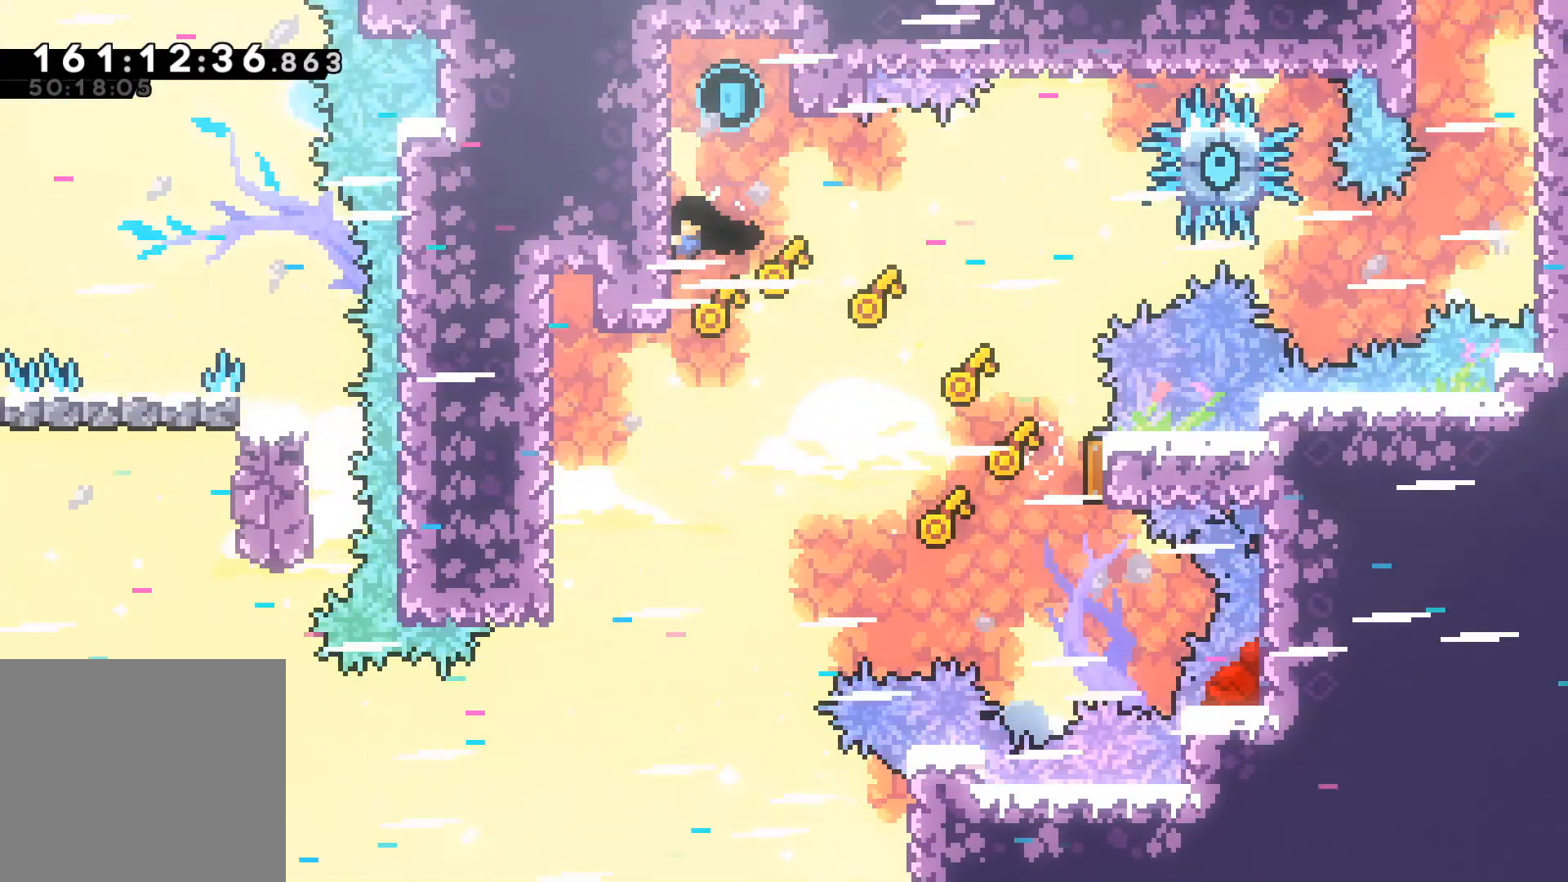
{"buttons": ["L2"], "left_stick": "down", "events": [[500, "left_stick", "down"]]}
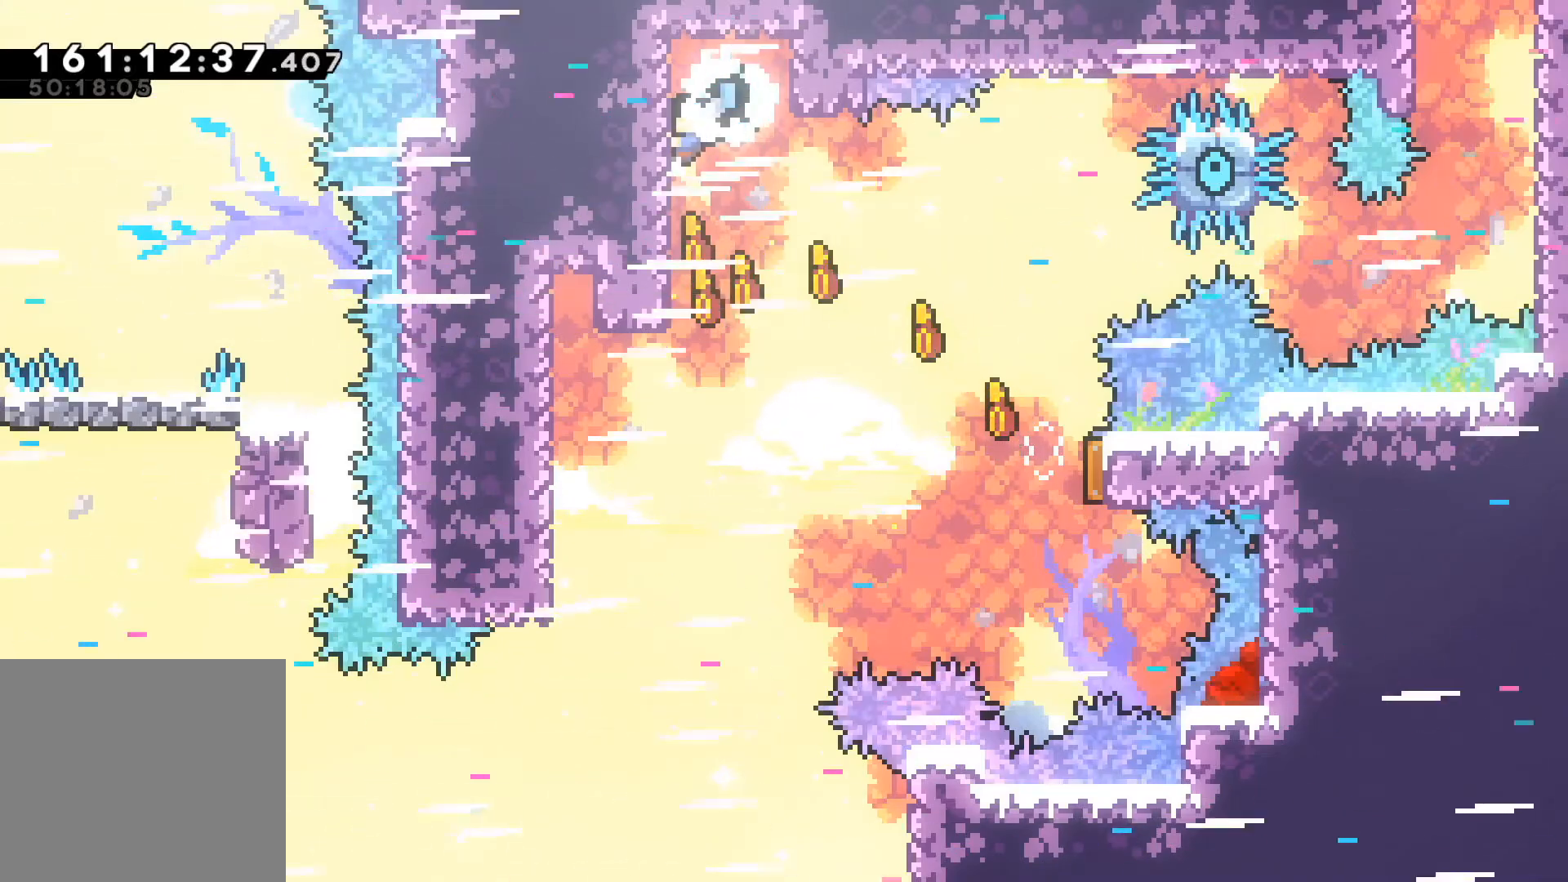
{"buttons": ["L2"], "left_stick": "center", "events": [[367, "left_stick", "center"]]}
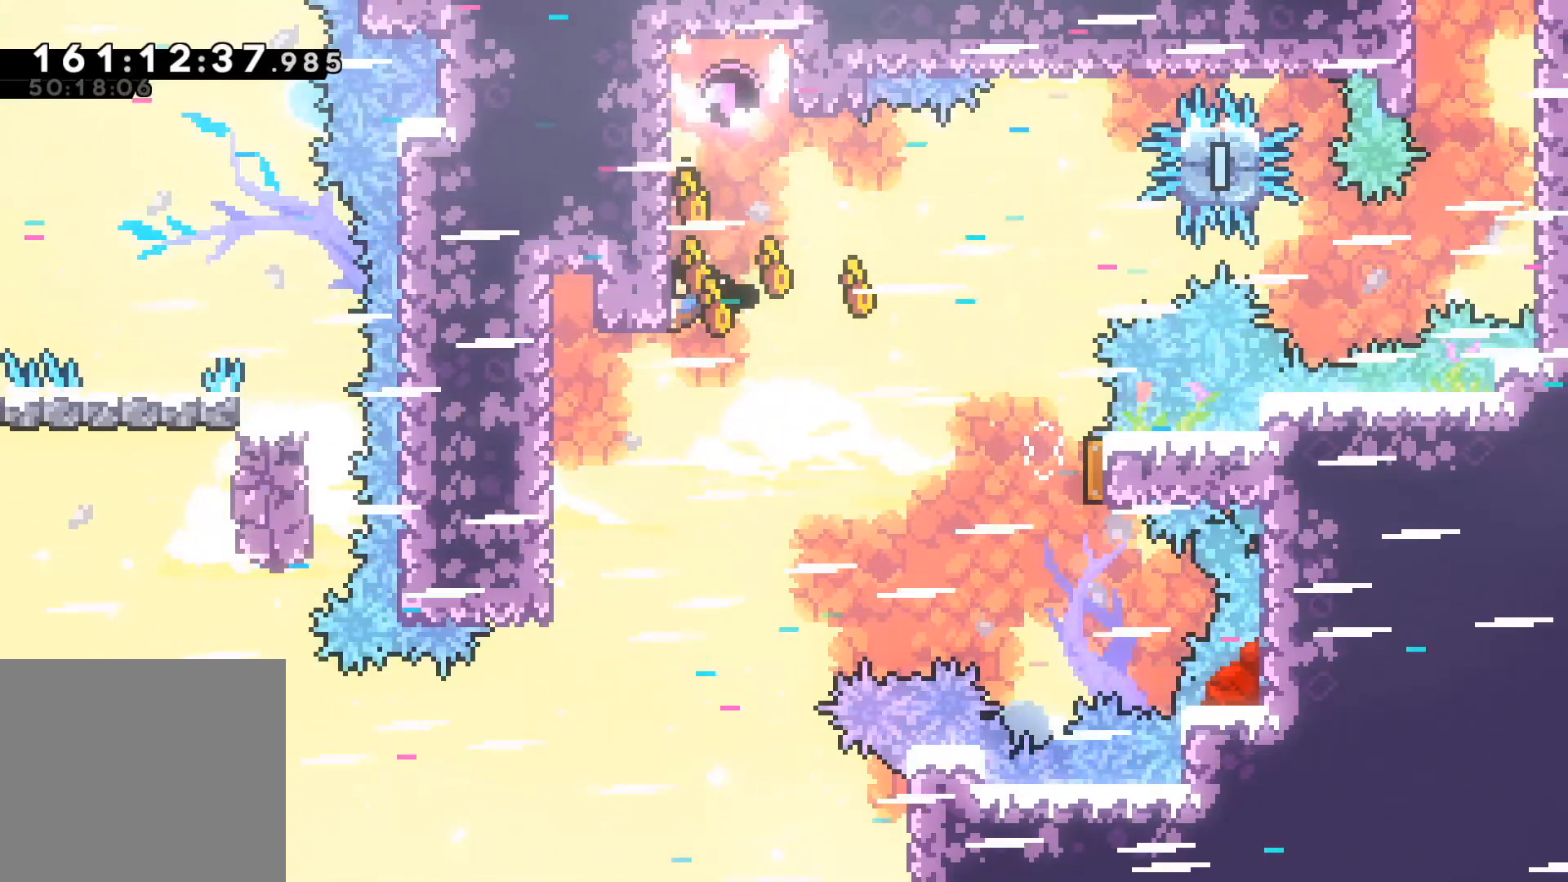
{"buttons": ["L2"], "left_stick": "center", "events": []}
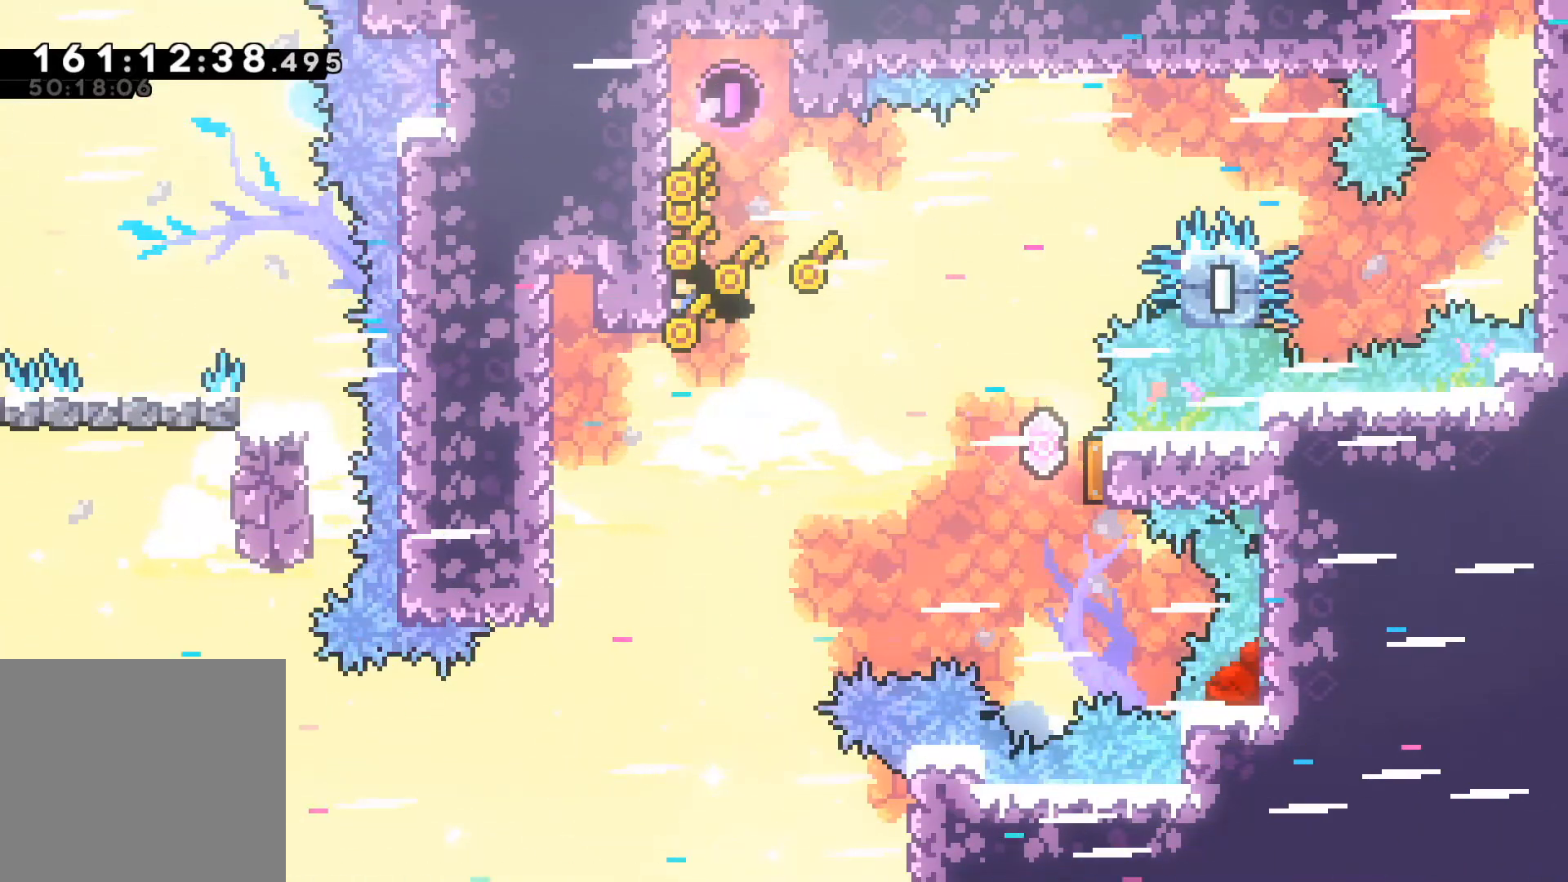
{"buttons": ["L2"], "left_stick": "up-right", "events": [[117, "left_stick", "right"], [167, "A", "down"], [267, "left_stick", "up-right"], [283, "A", "up"]]}
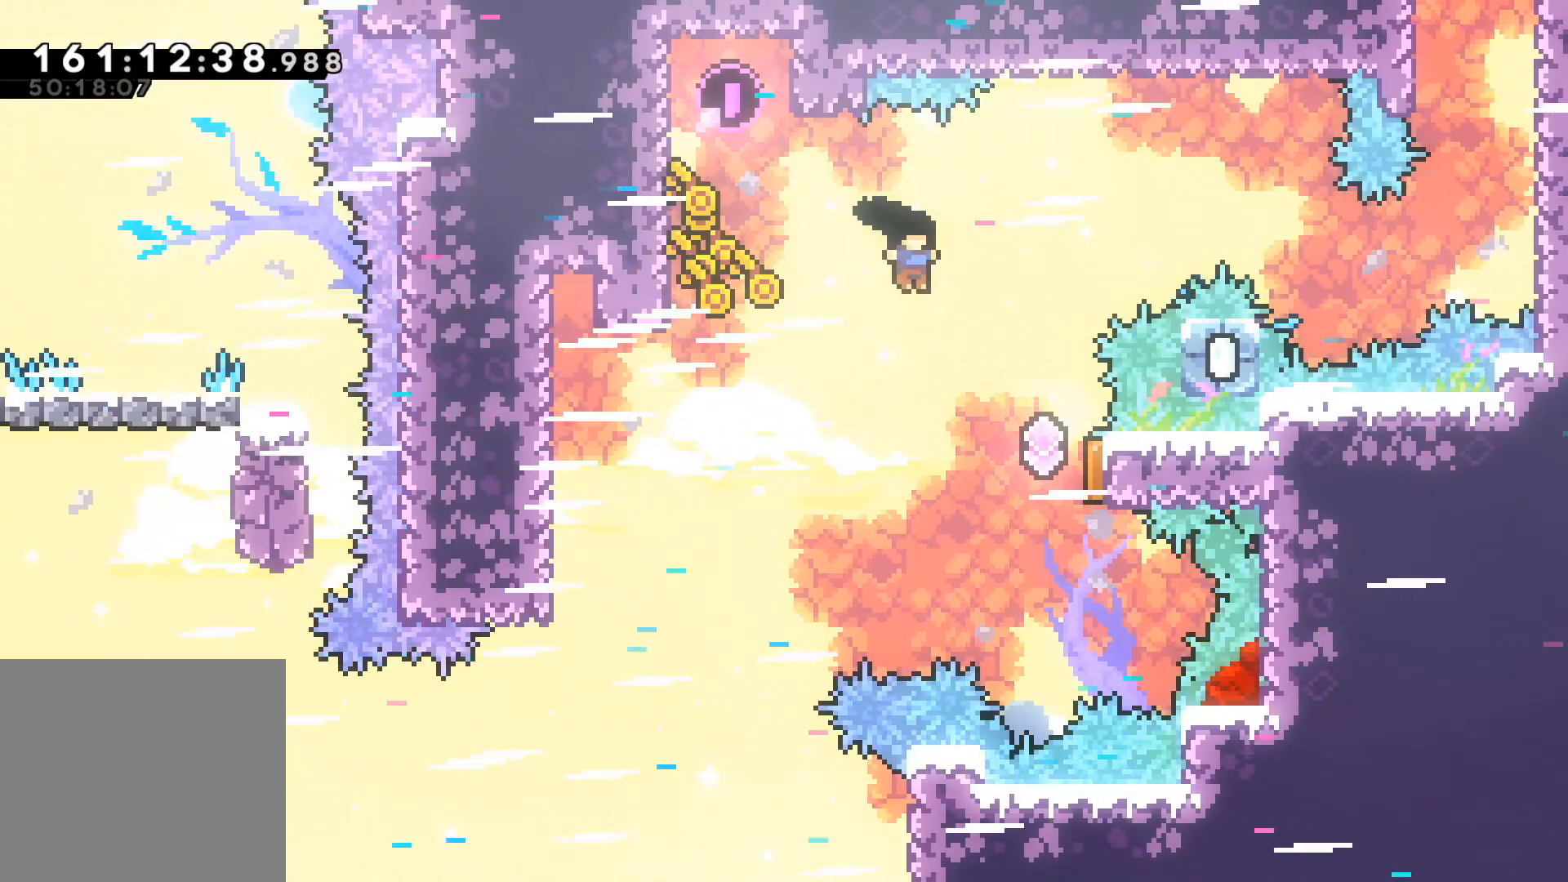
{"buttons": ["L2"], "left_stick": "up-right", "events": [[83, "R2", "down"], [450, "R2", "up"]]}
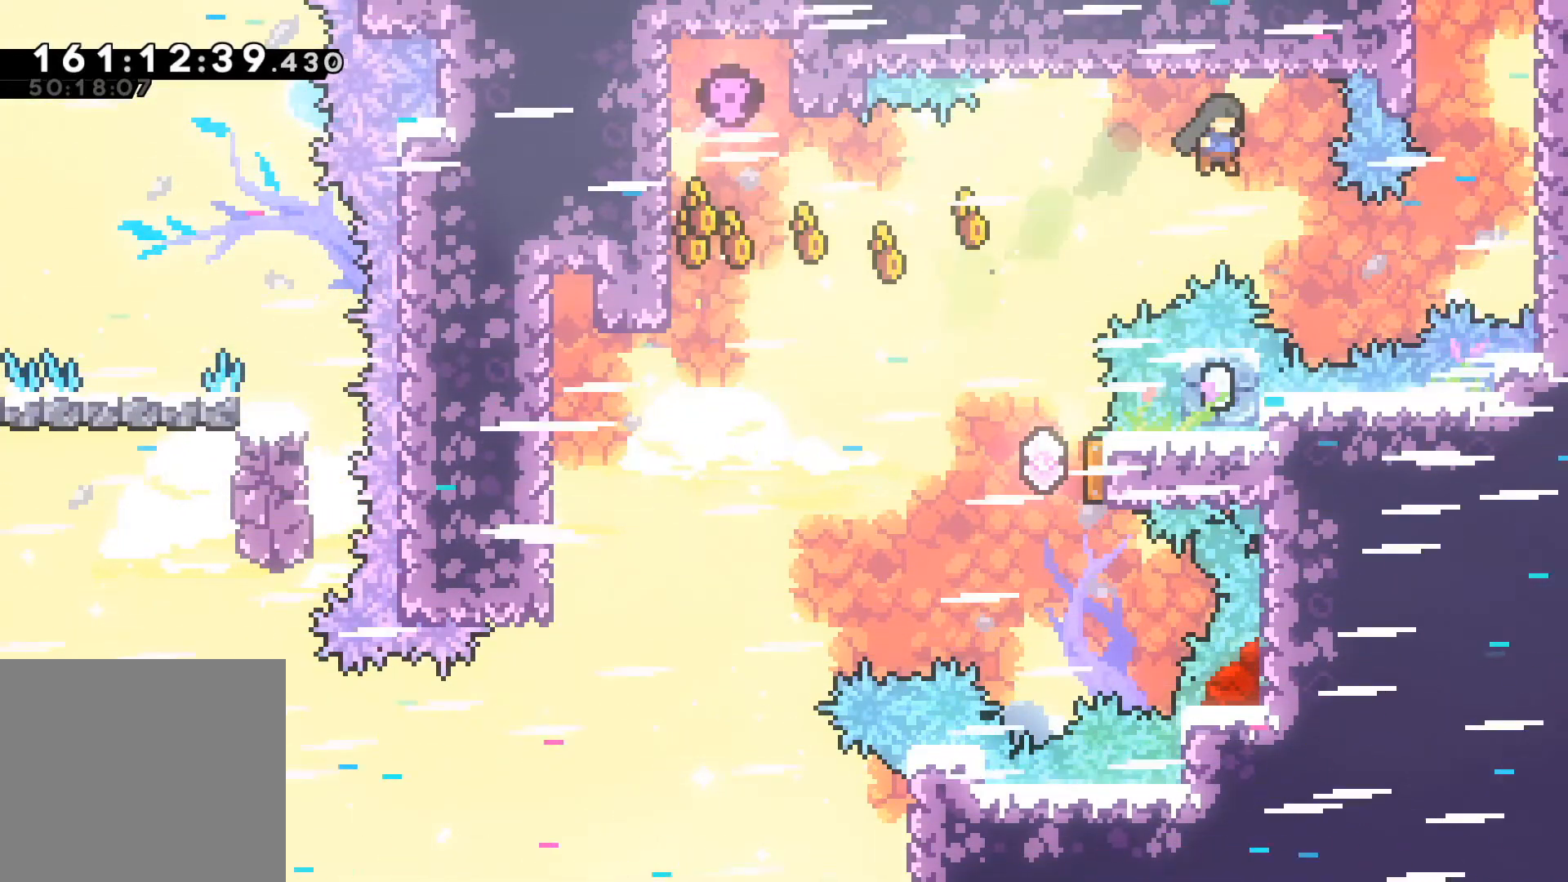
{"buttons": ["L2", "R2"], "left_stick": "up-right", "events": [[250, "R2", "down"]]}
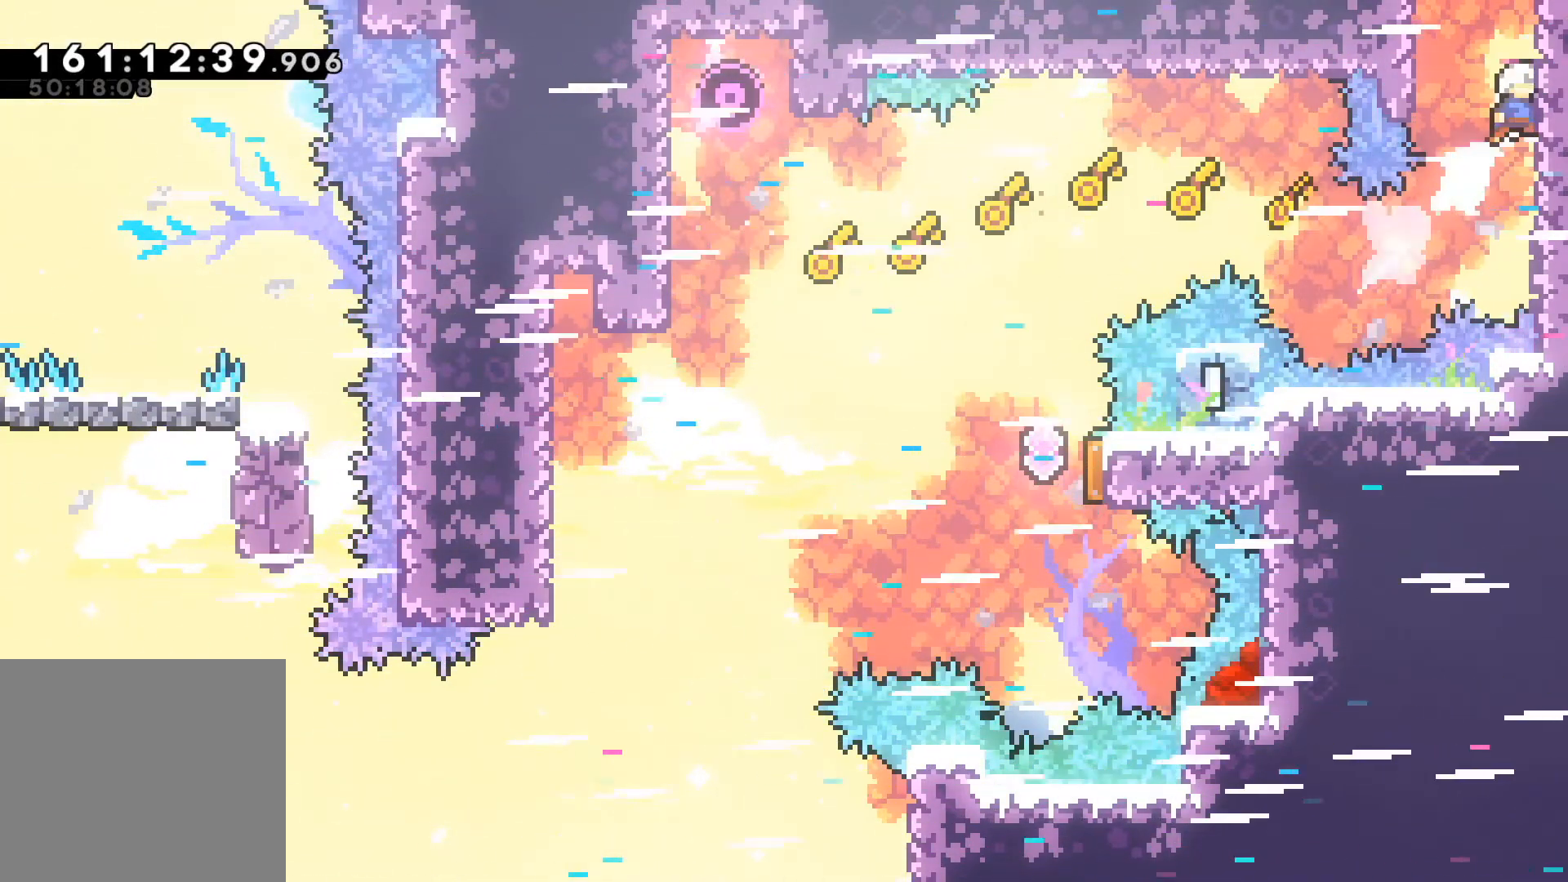
{"buttons": ["A", "L2"], "left_stick": "center", "events": [[50, "R2", "up"], [233, "A", "down"], [233, "left_stick", "up-left"], [450, "left_stick", "center"]]}
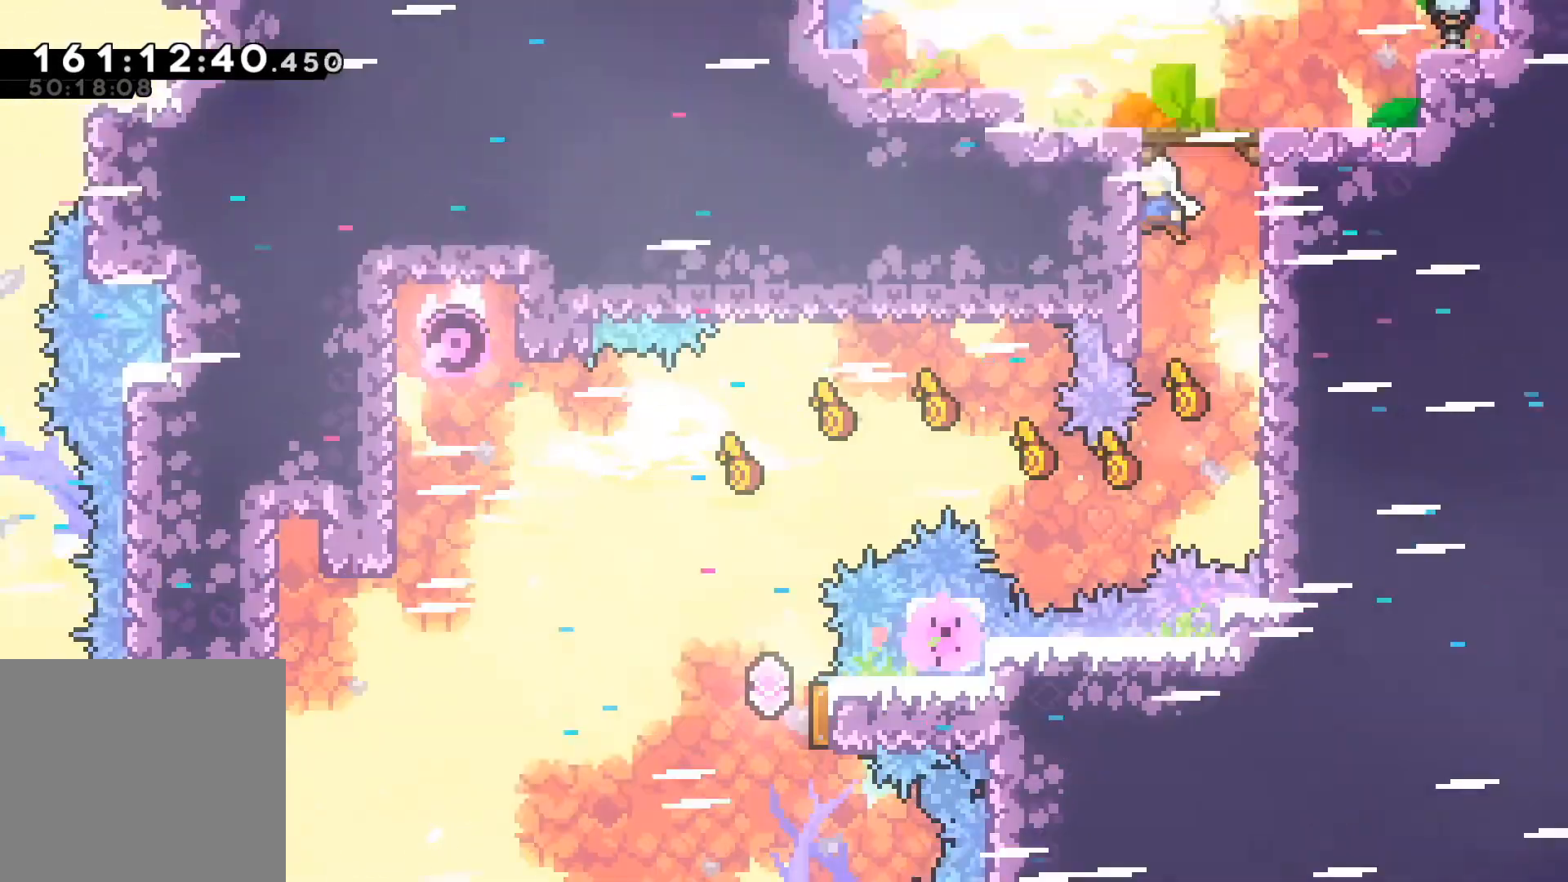
{"buttons": ["L2"], "left_stick": "center", "events": [[50, "A", "up"]]}
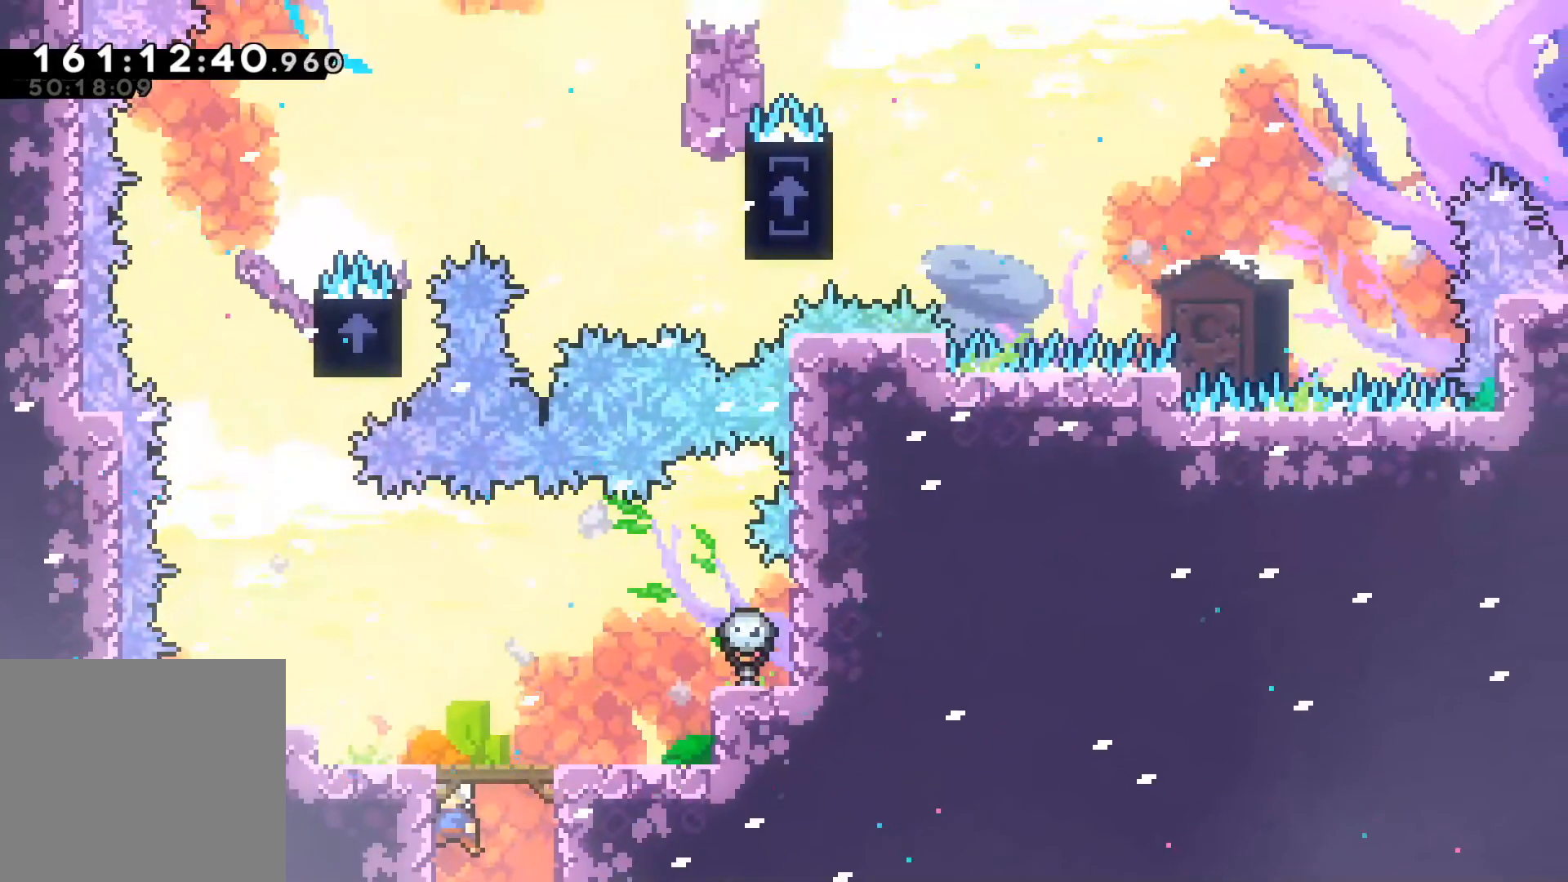
{"buttons": [], "left_stick": "center", "events": [[317, "L2", "up"]]}
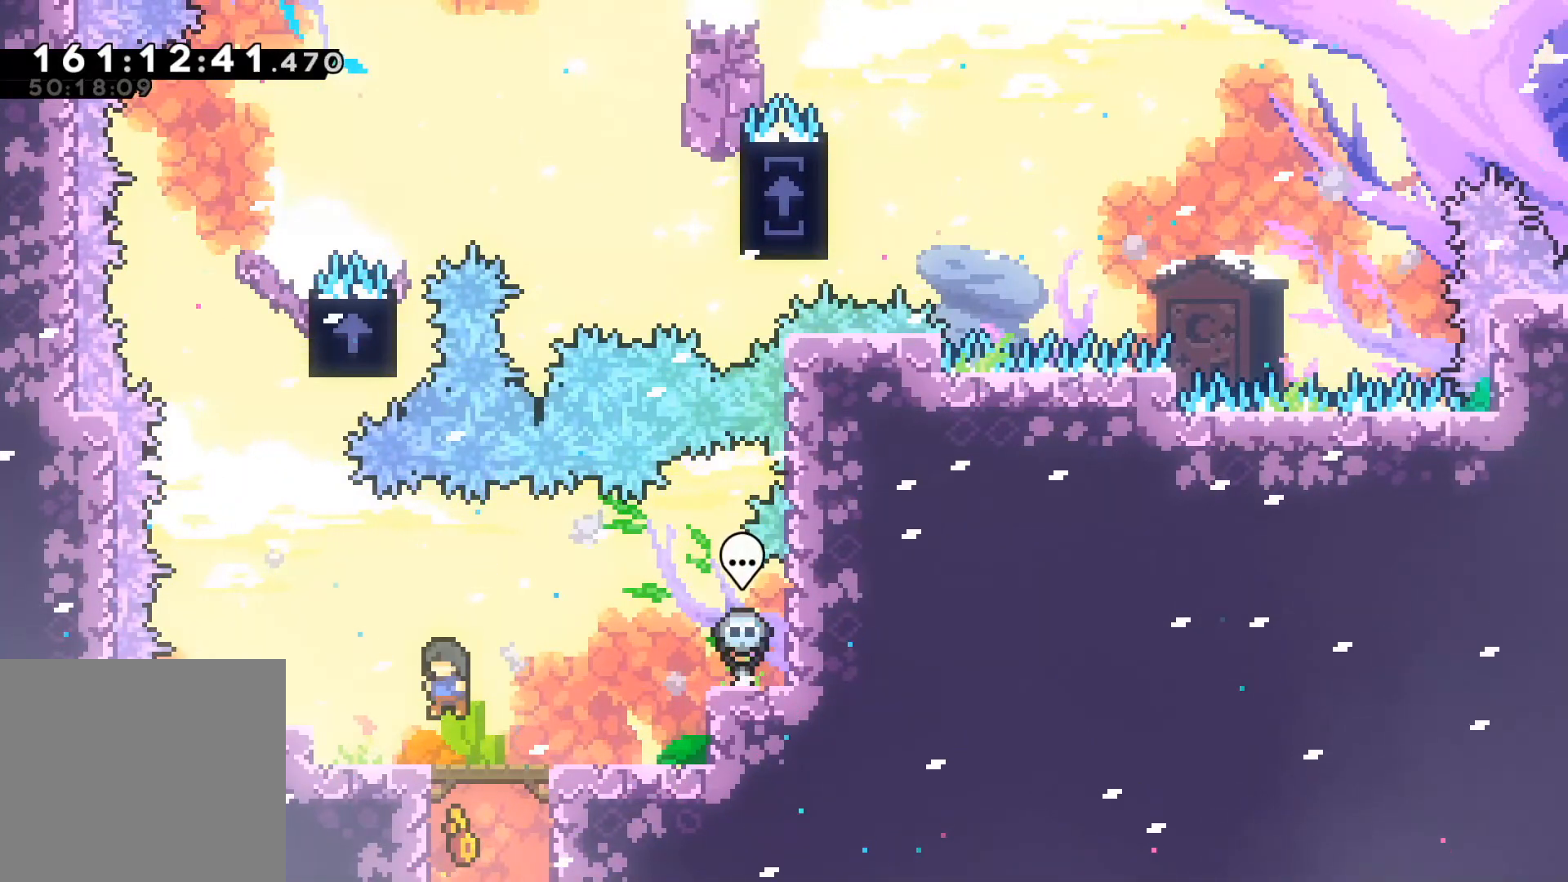
{"buttons": [], "left_stick": "up", "events": [[250, "left_stick", "right"], [350, "A", "down"], [433, "left_stick", "up"], [467, "A", "up"]]}
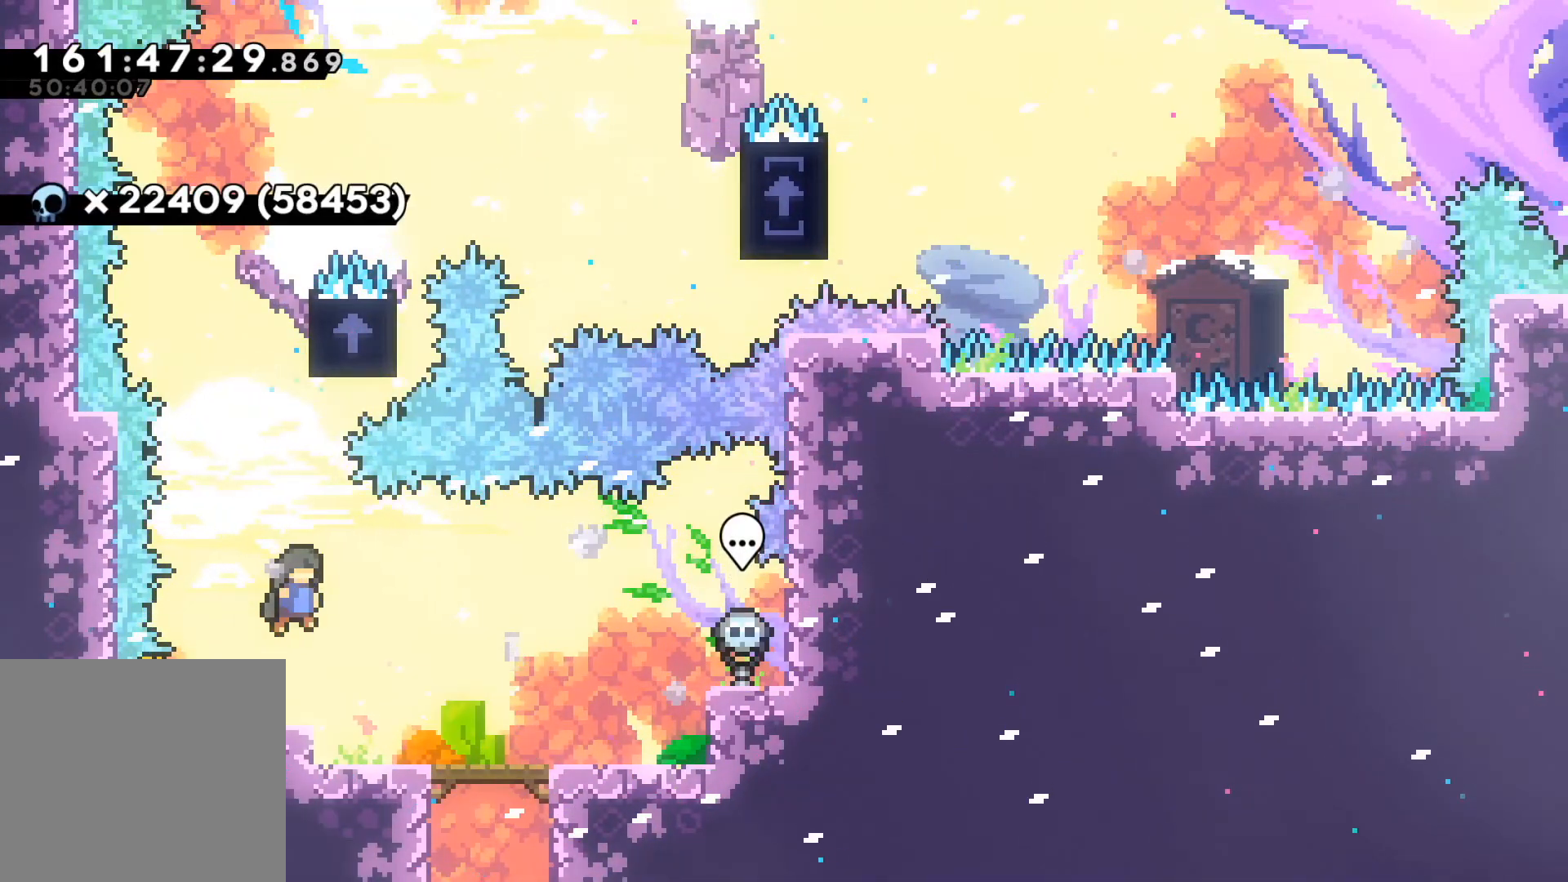
{"buttons": ["A"], "left_stick": "center", "events": [[17, "R2", "down"], [250, "left_stick", "up-right"], [367, "R2", "up"], [400, "left_stick", "center"], [500, "A", "down"]]}
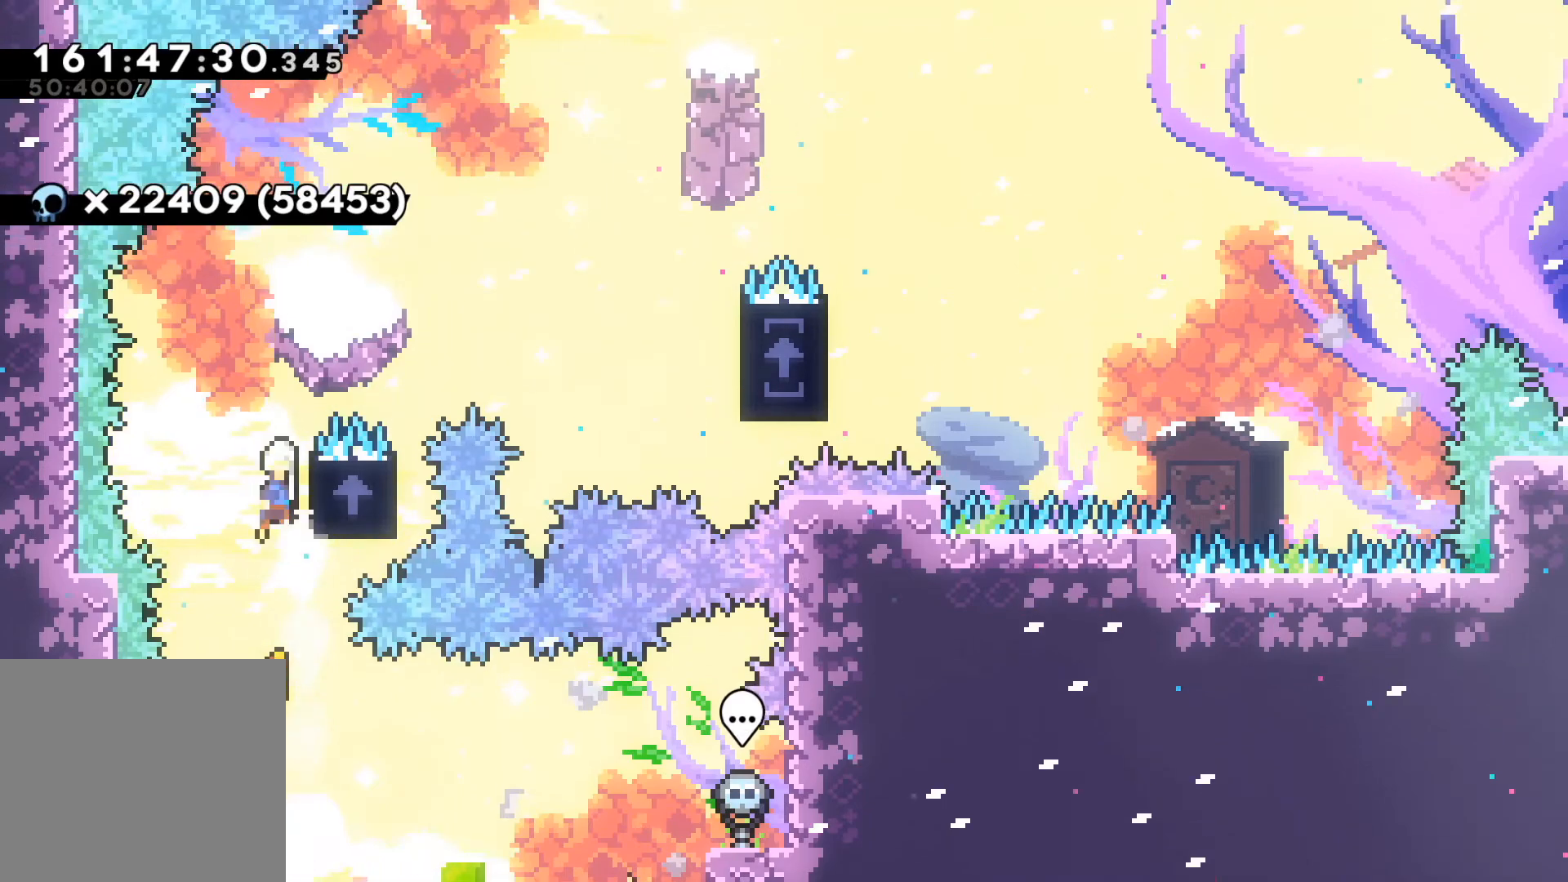
{"buttons": ["L2"], "left_stick": "right", "events": [[117, "left_stick", "right"], [183, "L2", "down"], [217, "A", "up"]]}
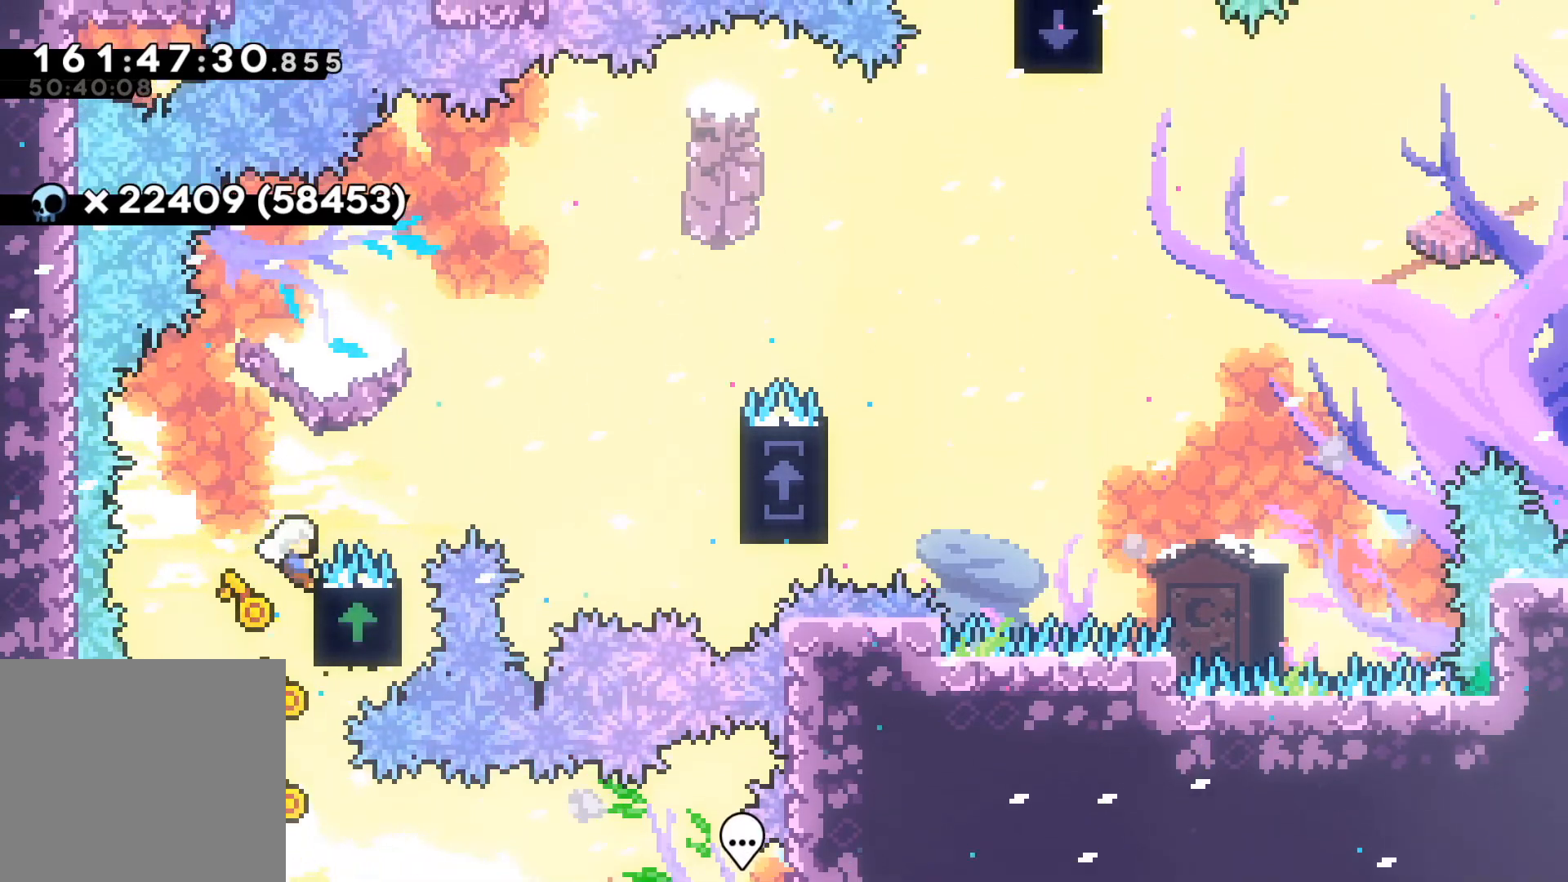
{"buttons": ["A", "L2"], "left_stick": "right", "events": [[233, "A", "down"]]}
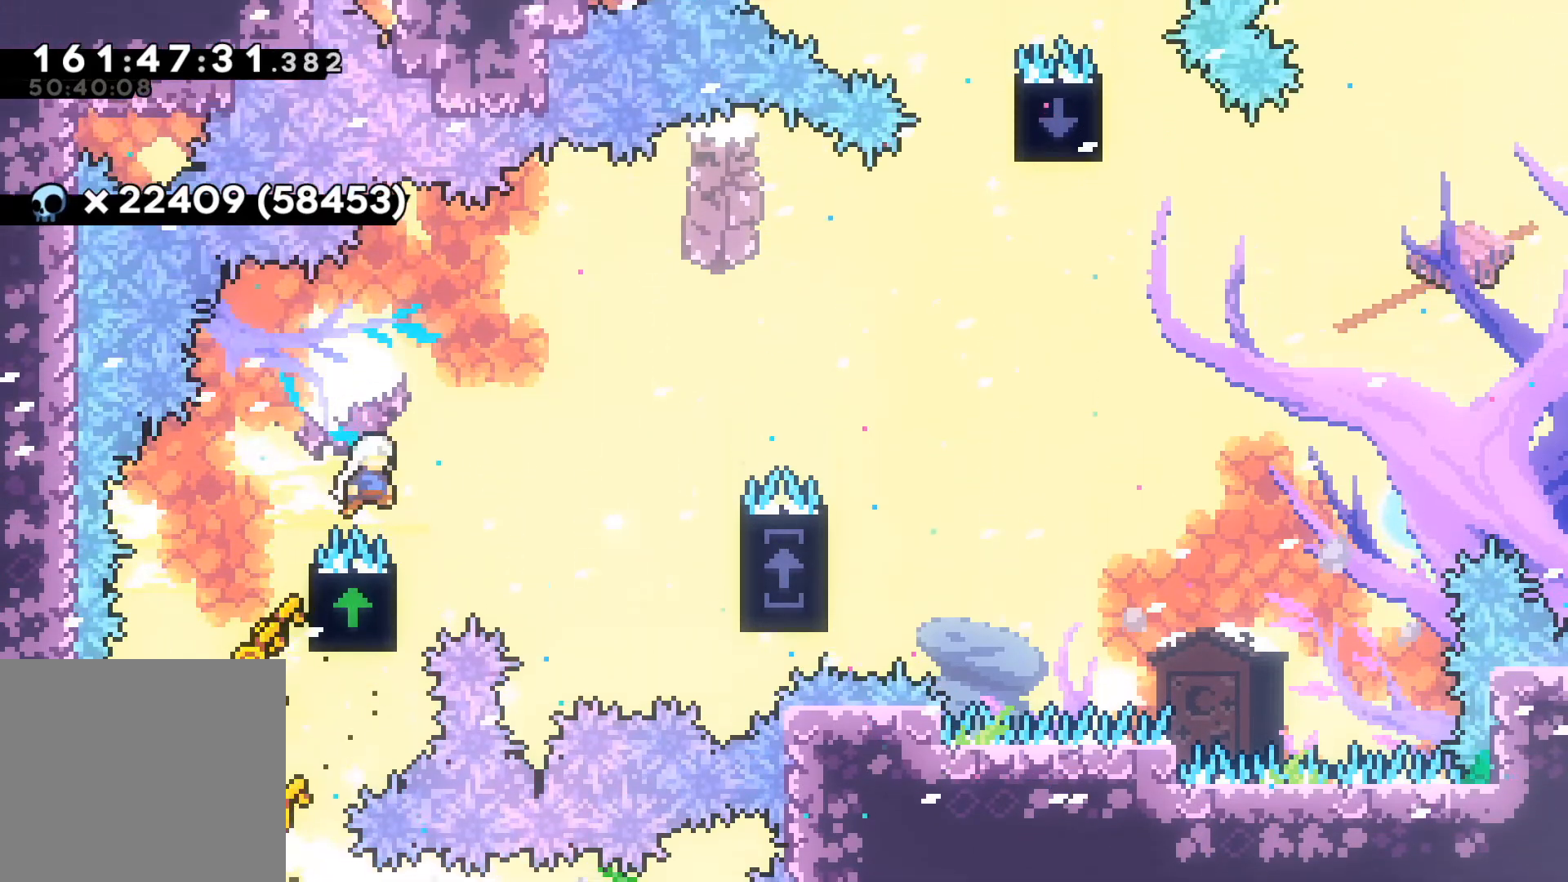
{"buttons": ["L2"], "left_stick": "center", "events": [[133, "left_stick", "left"], [400, "left_stick", "center"], [433, "A", "up"]]}
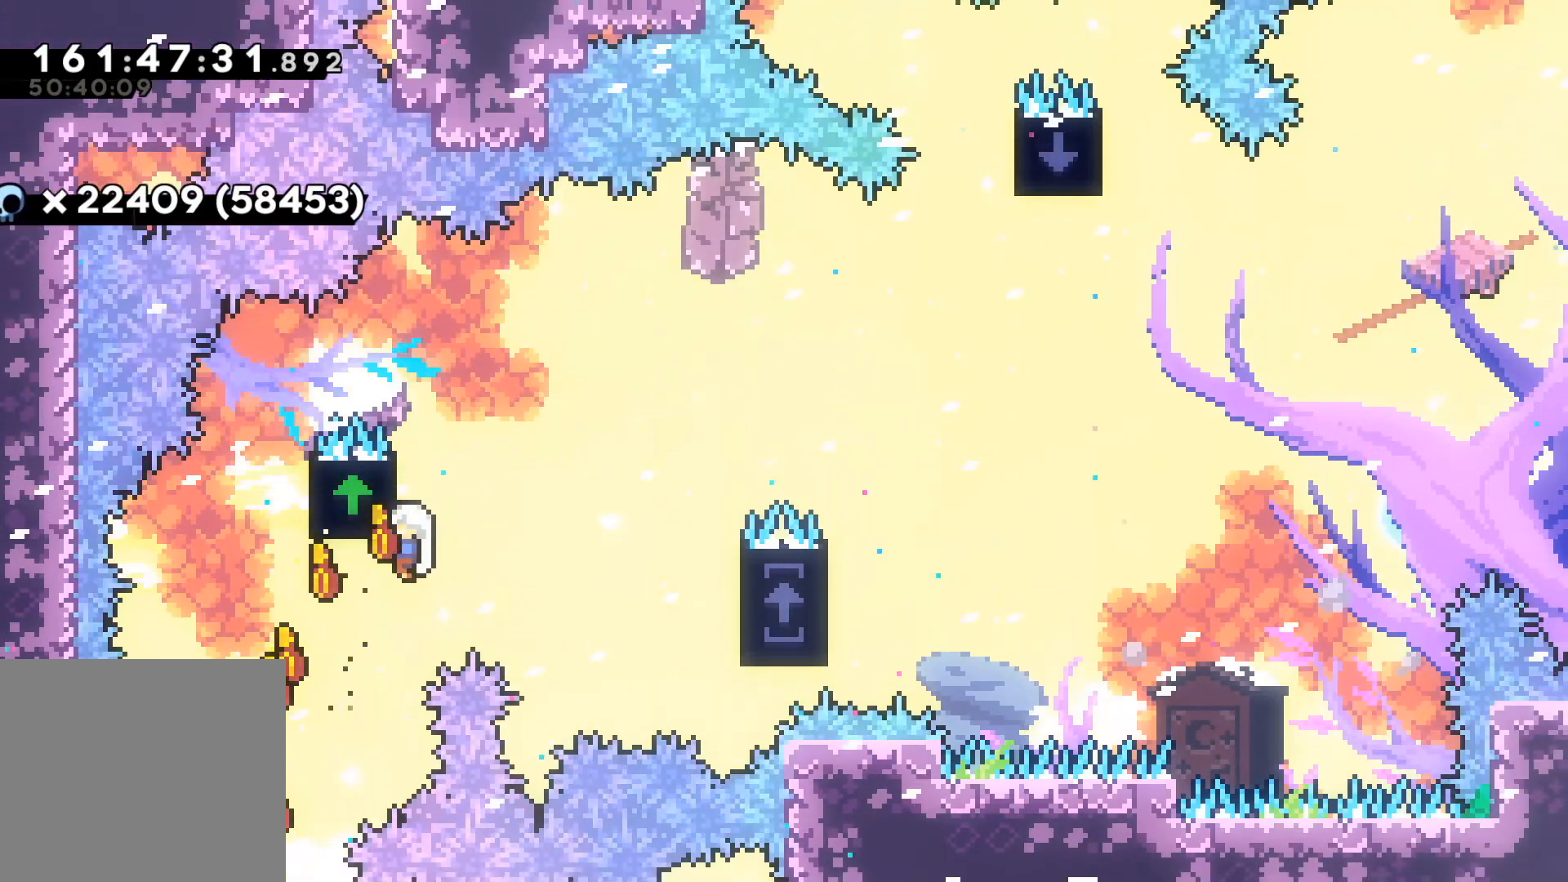
{"buttons": ["L2"], "left_stick": "right", "events": [[17, "left_stick", "right"], [317, "A", "down"], [417, "A", "up"]]}
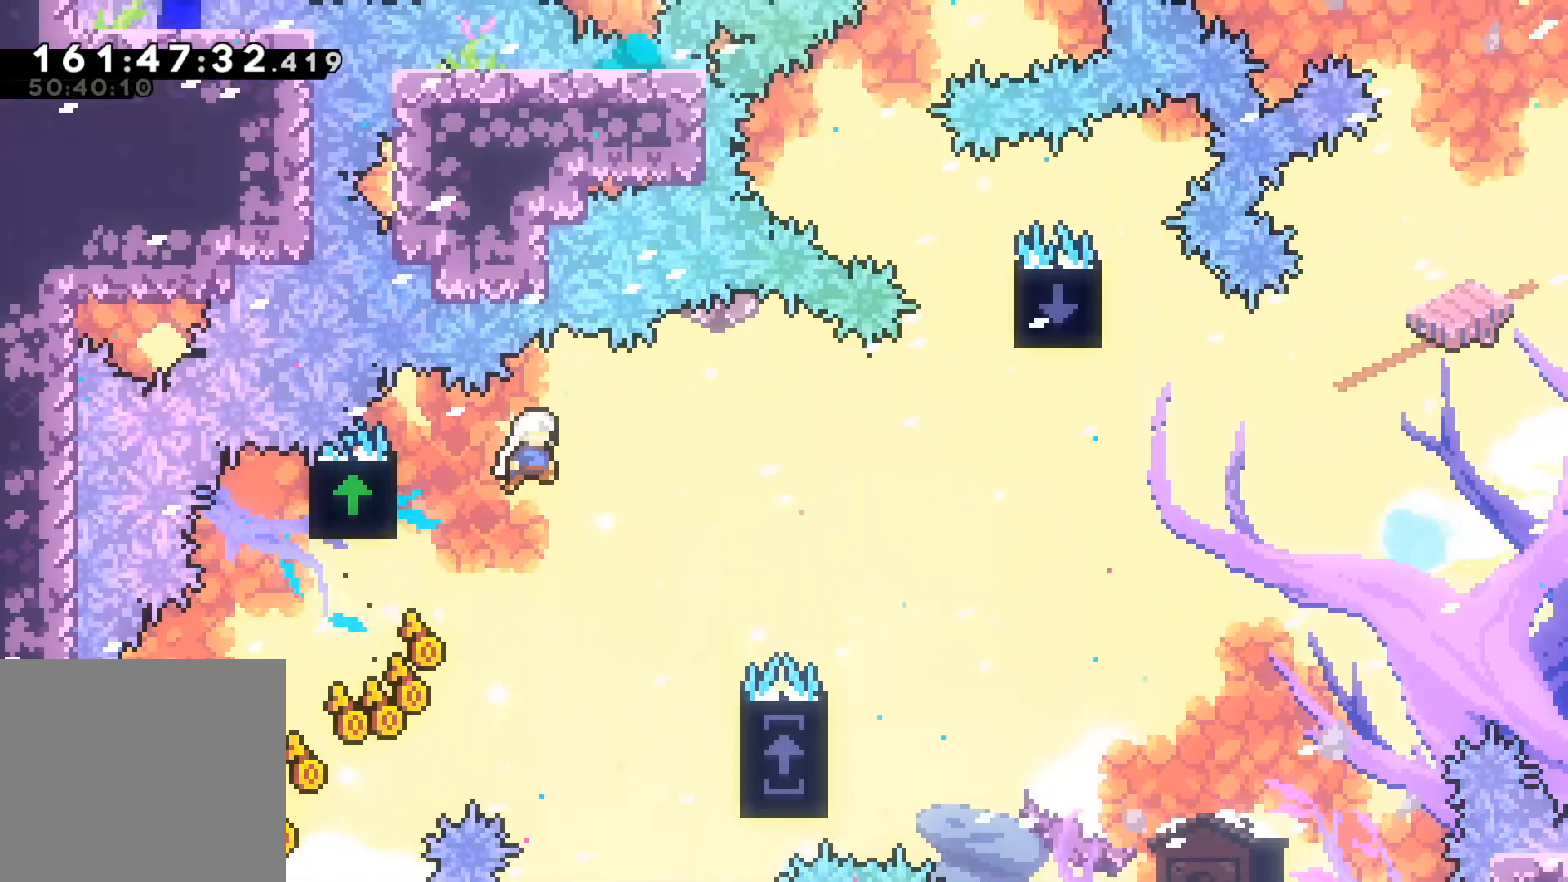
{"buttons": ["L2"], "left_stick": "right", "events": []}
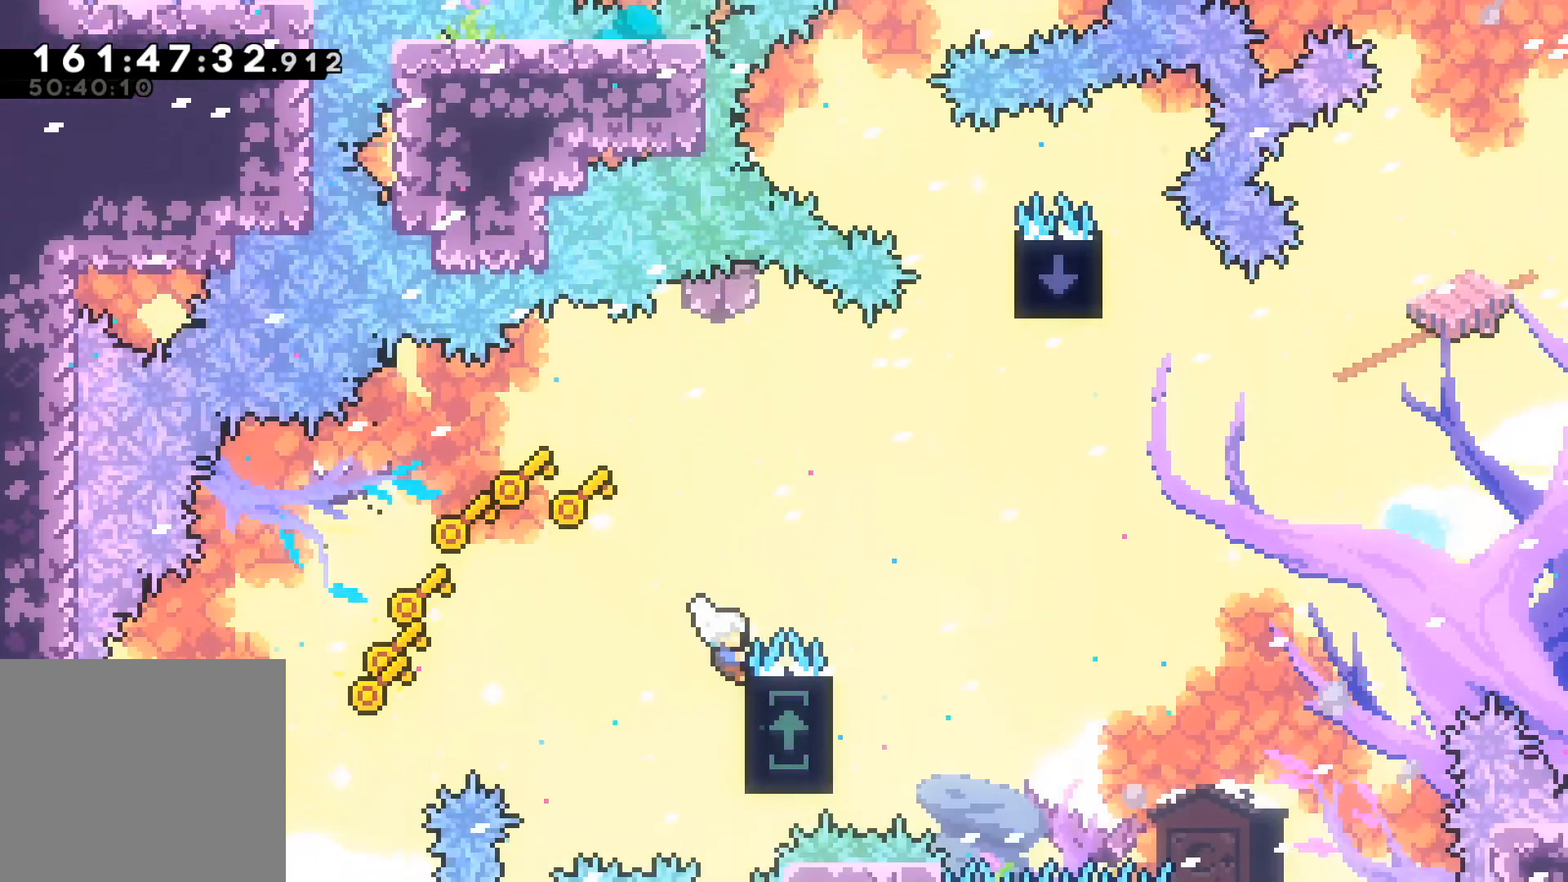
{"buttons": ["A", "L2"], "left_stick": "right", "events": [[300, "A", "down"]]}
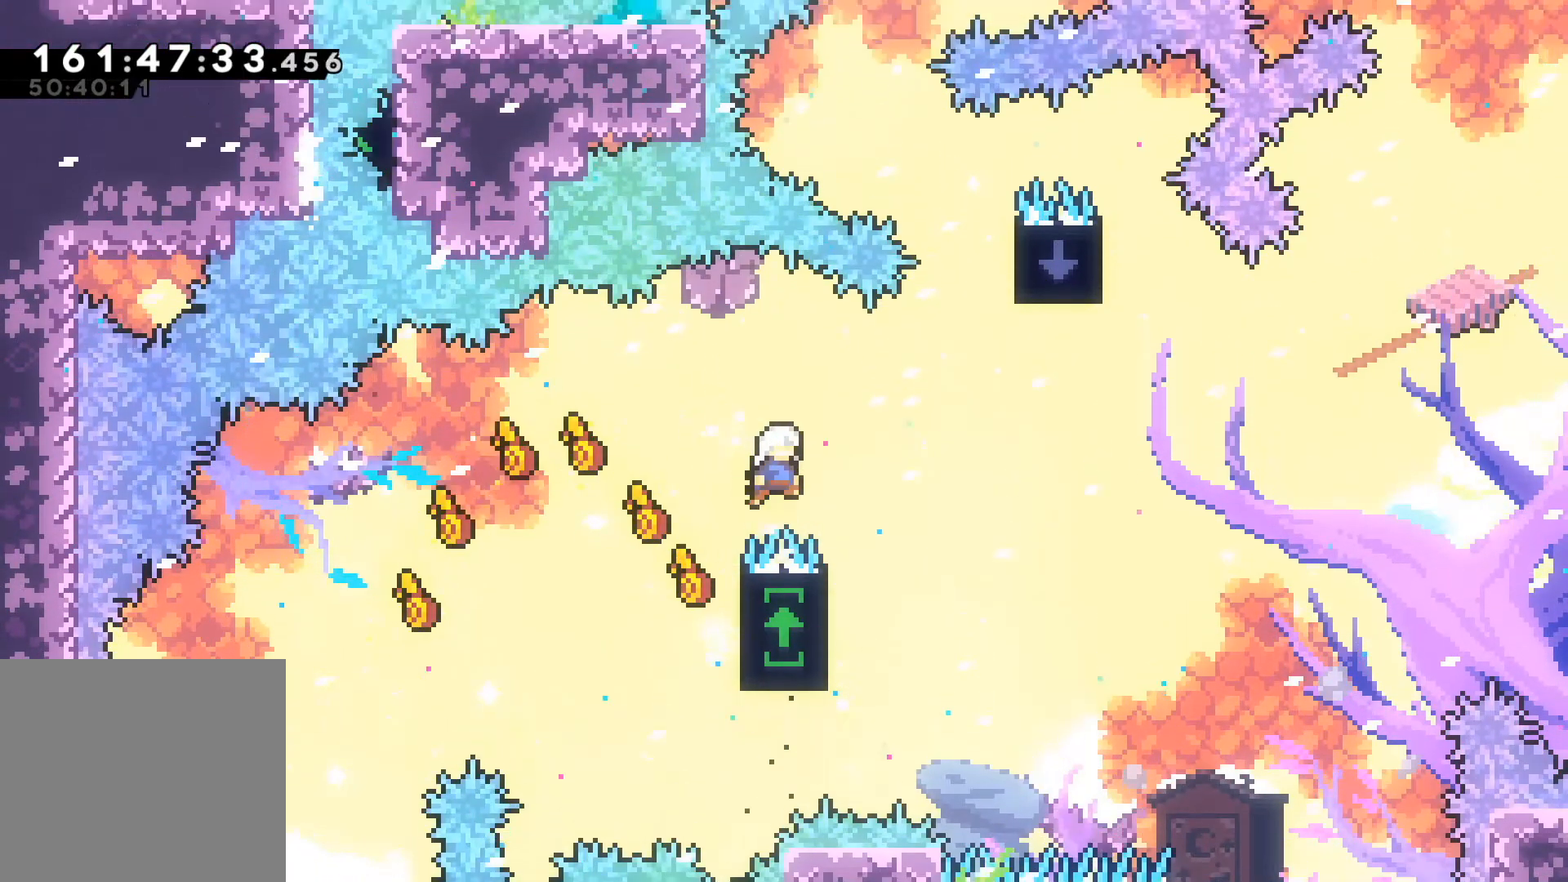
{"buttons": ["L2"], "left_stick": "right", "events": [[200, "left_stick", "left"], [350, "A", "up"], [417, "left_stick", "center"], [483, "left_stick", "right"]]}
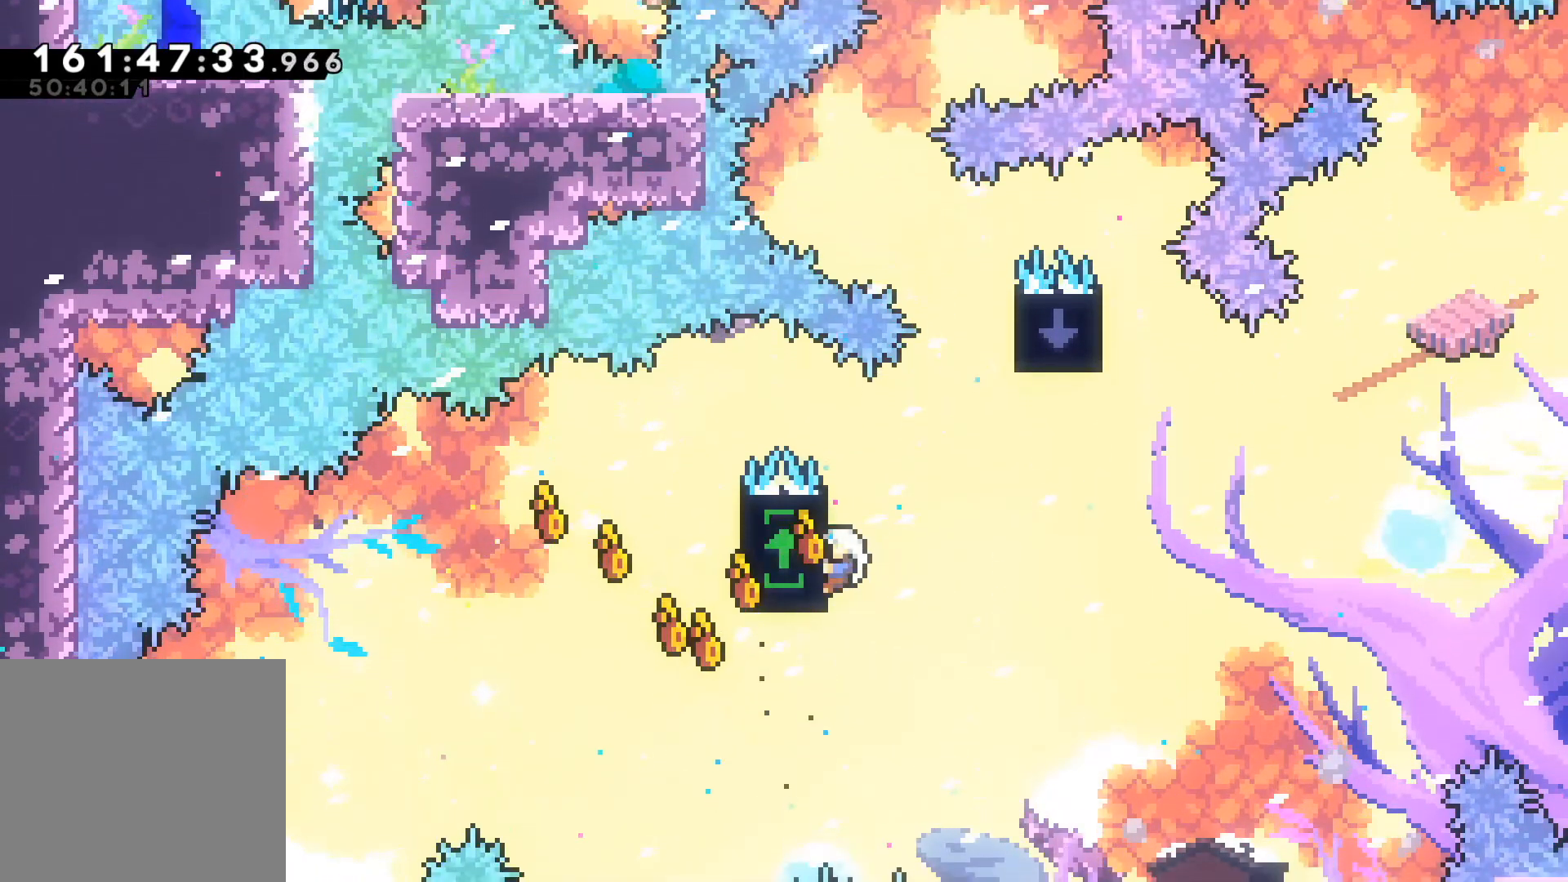
{"buttons": ["L2"], "left_stick": "center", "events": [[17, "A", "down"], [433, "A", "up"], [483, "left_stick", "center"]]}
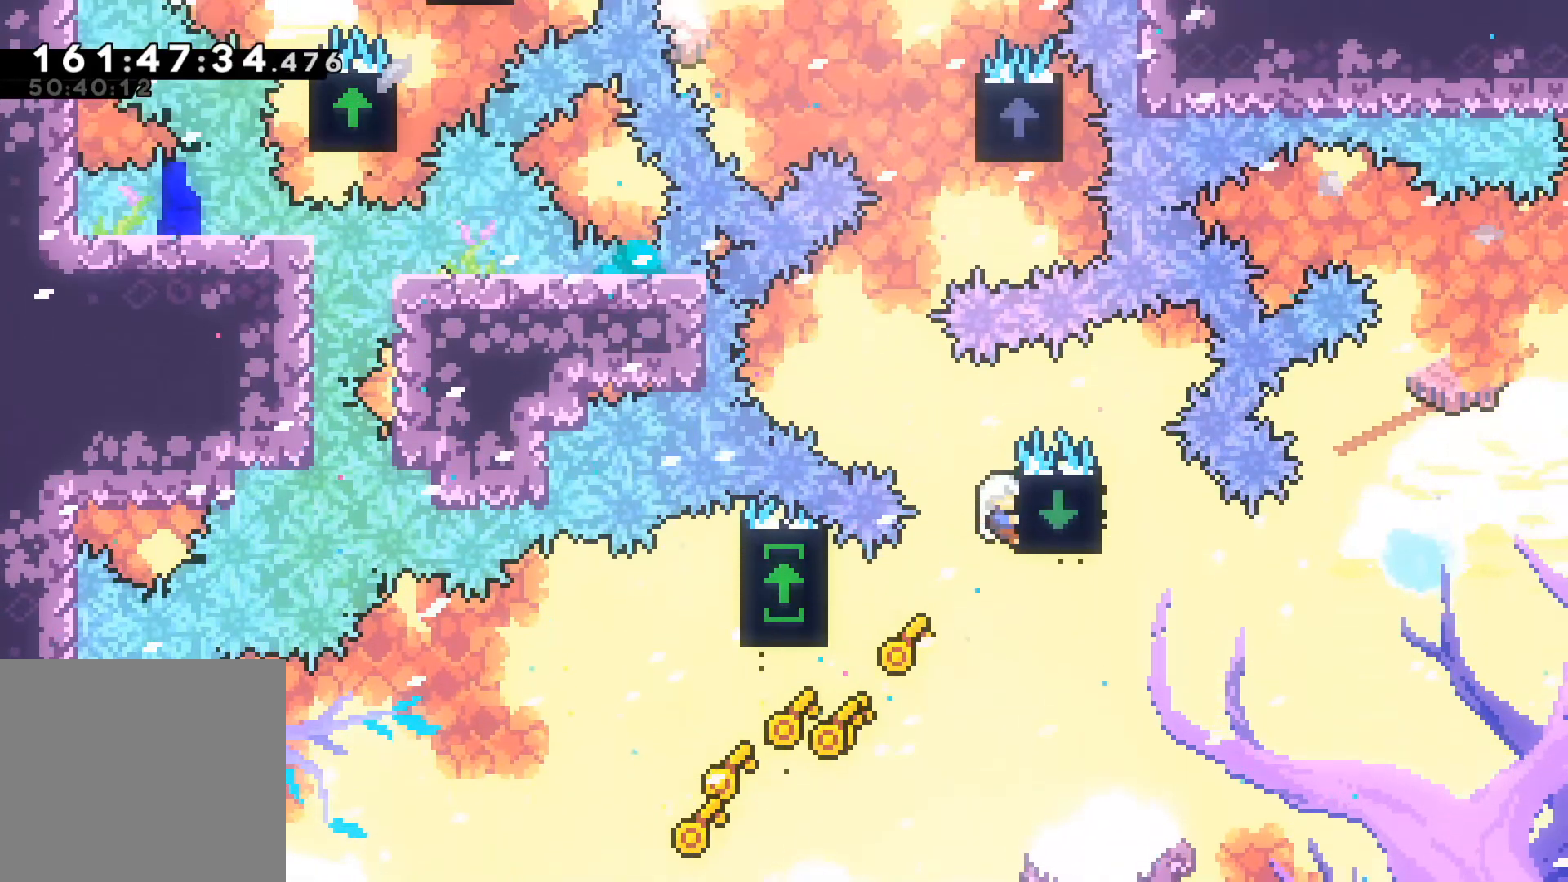
{"buttons": ["A", "L2"], "left_stick": "left", "events": [[183, "A", "down"], [183, "left_stick", "left"]]}
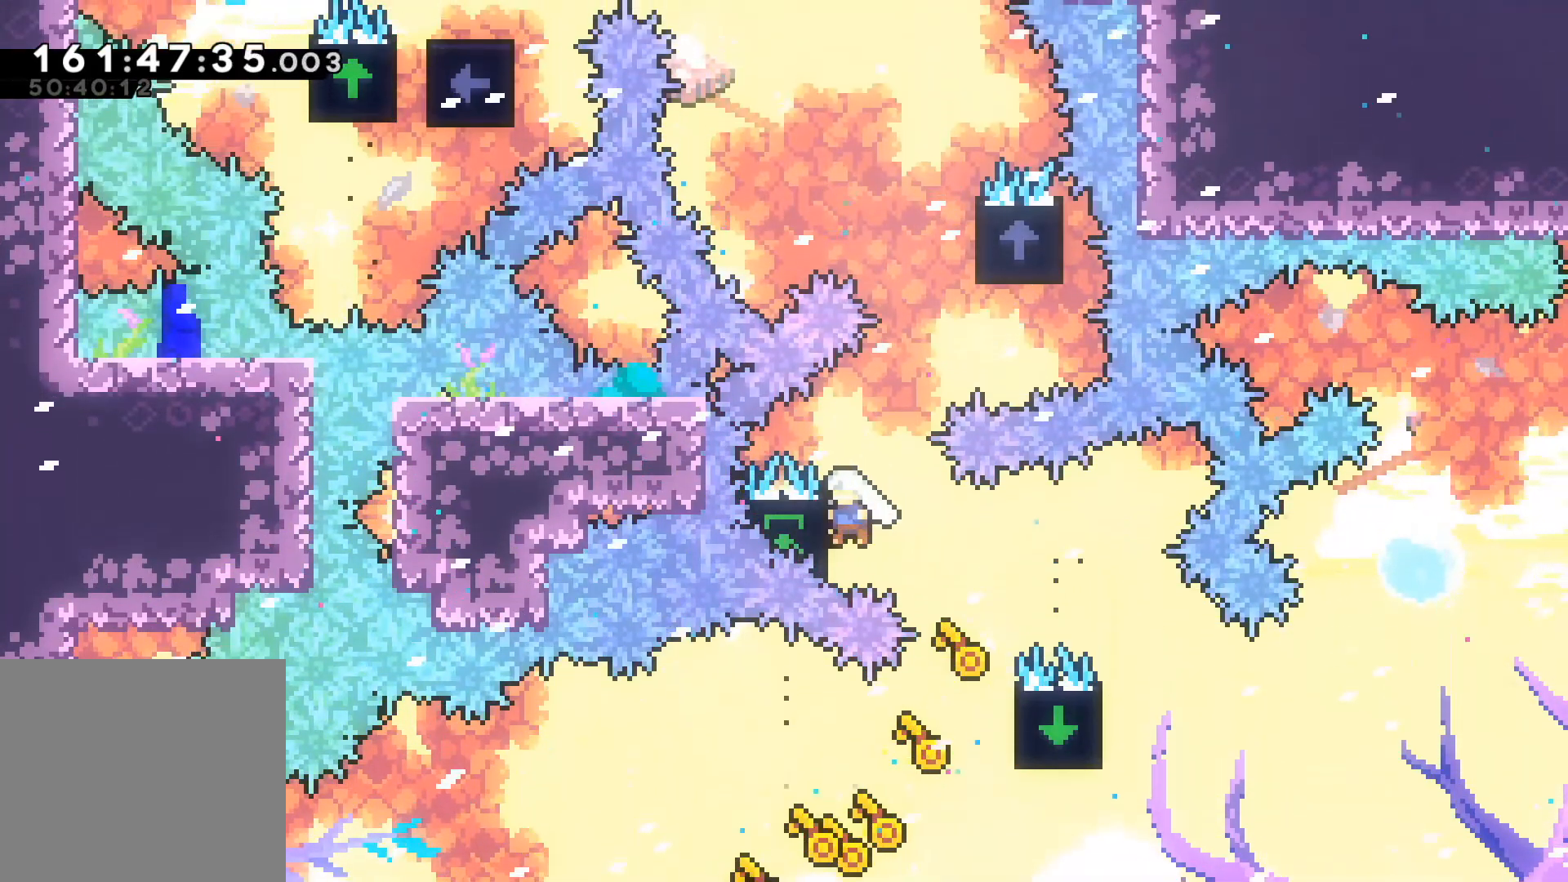
{"buttons": ["A", "L2"], "left_stick": "right", "events": [[83, "A", "up"], [83, "left_stick", "center"], [267, "left_stick", "right"], [300, "A", "down"]]}
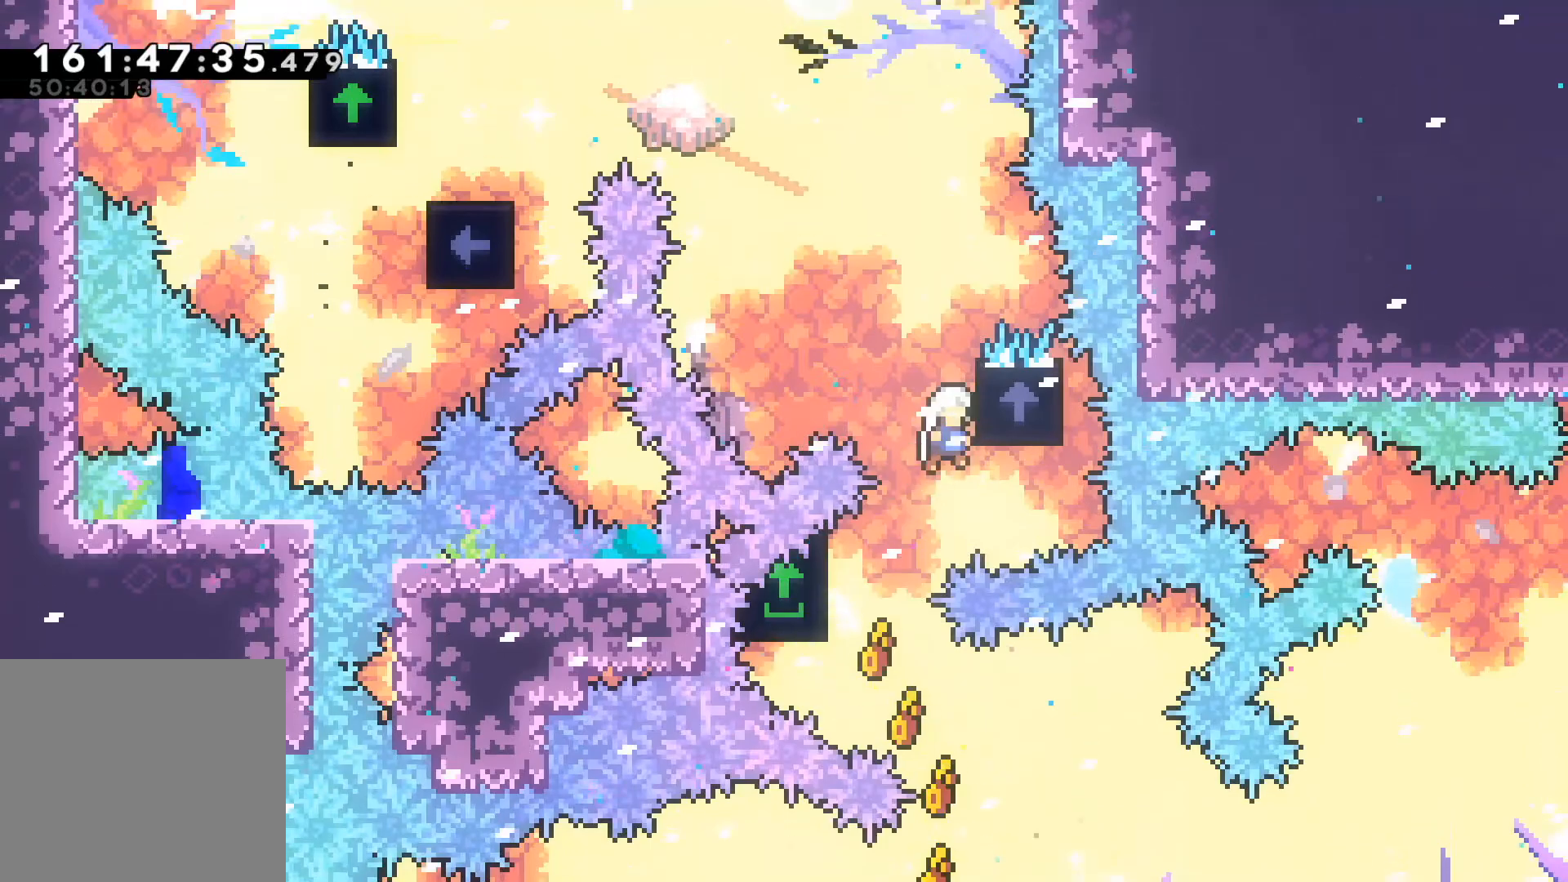
{"buttons": ["L2"], "left_stick": "up", "events": [[117, "A", "up"], [183, "left_stick", "center"], [367, "left_stick", "up"]]}
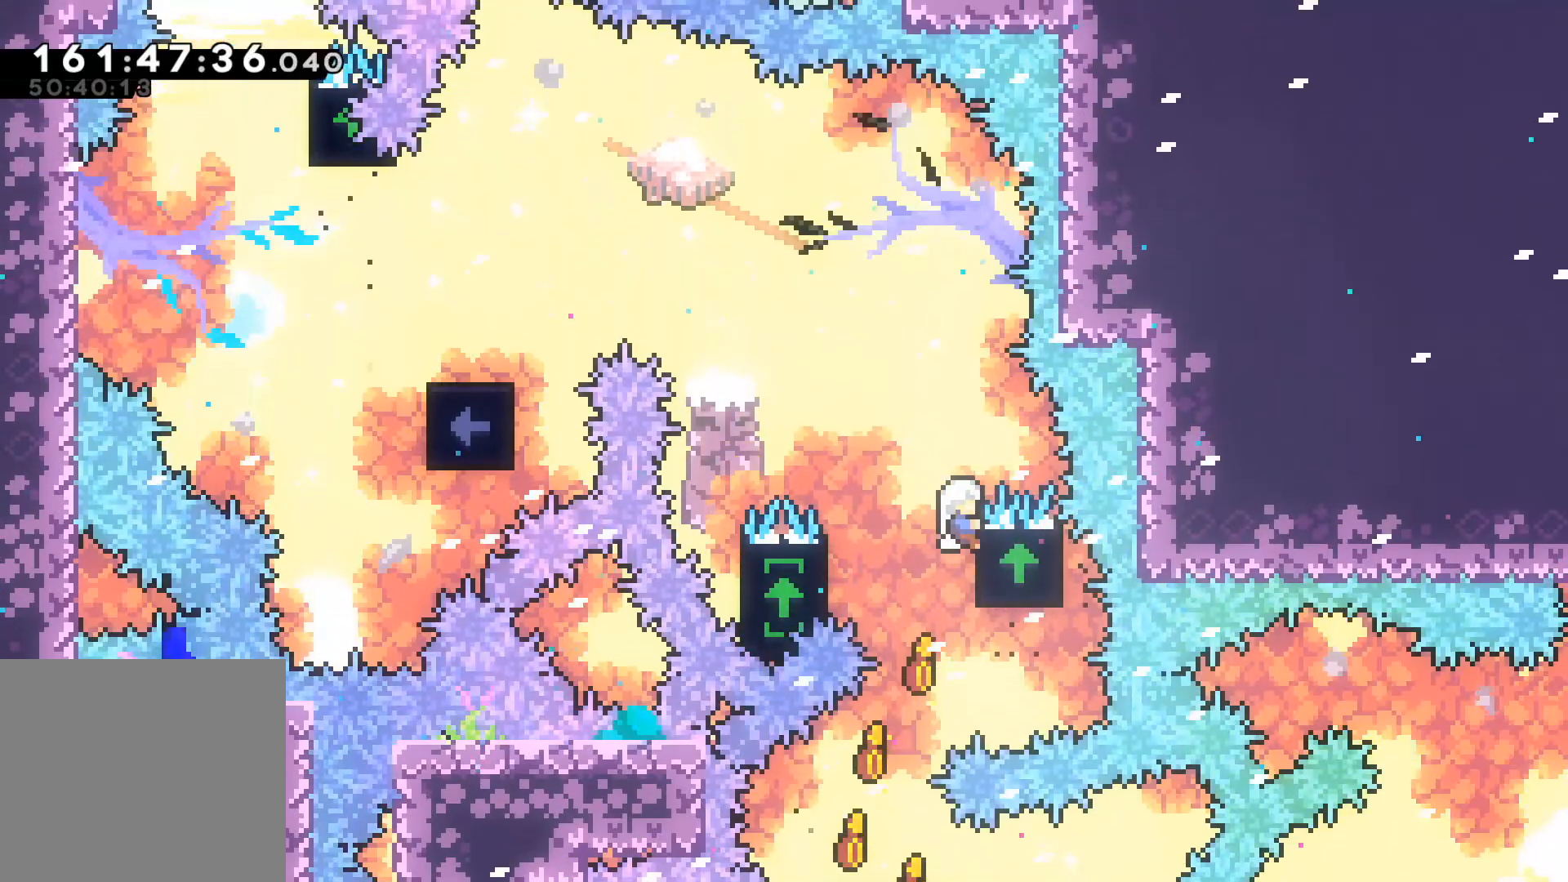
{"buttons": ["A", "L2"], "left_stick": "left", "events": [[117, "left_stick", "center"], [183, "left_stick", "left"], [267, "A", "down"]]}
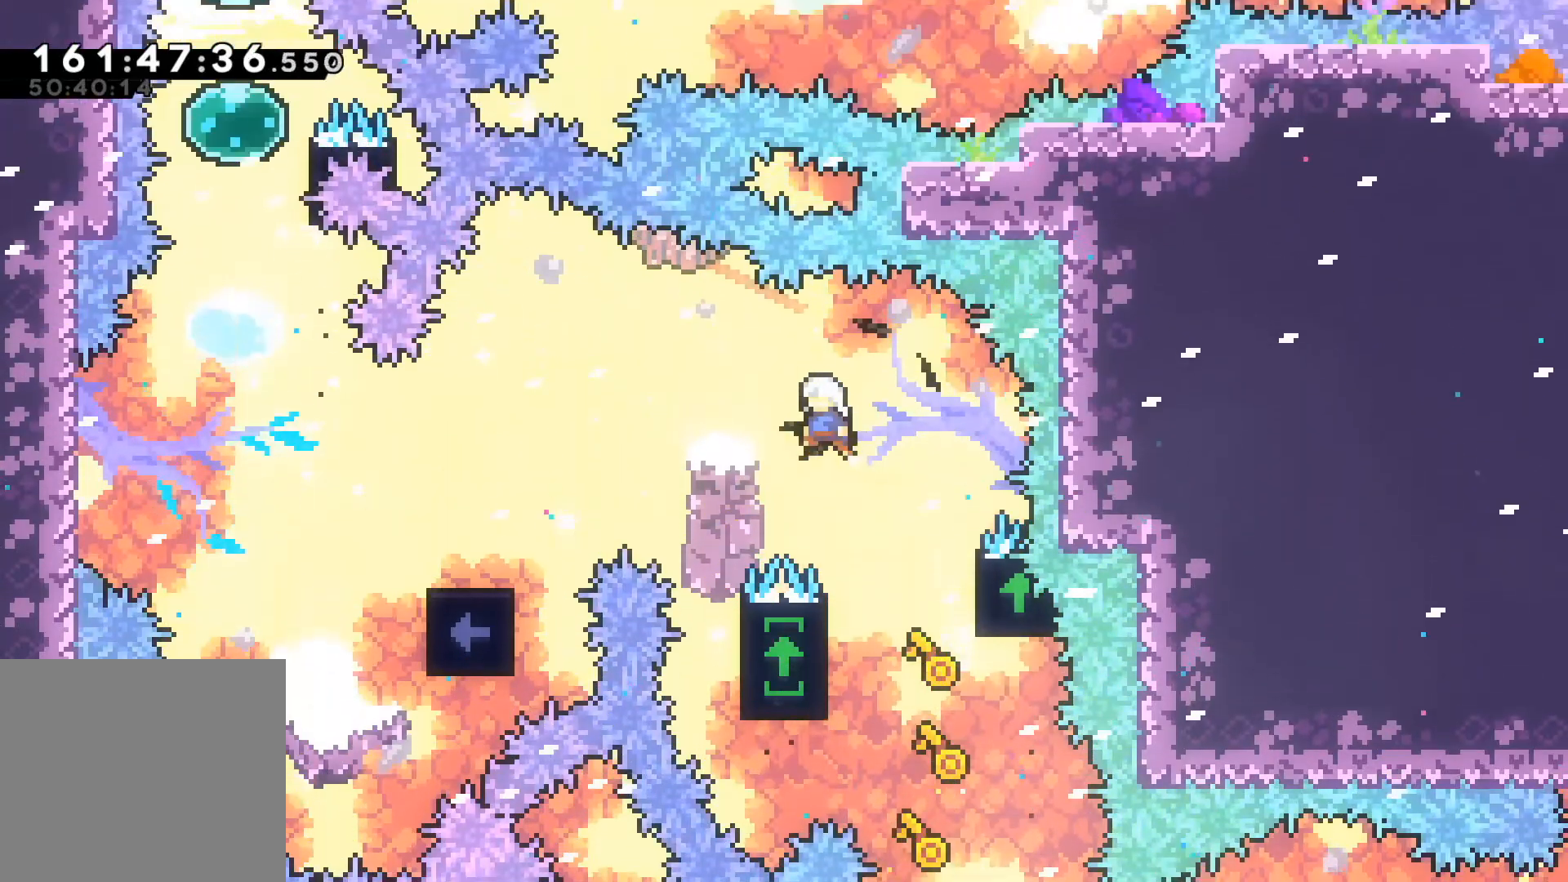
{"buttons": ["A"], "left_stick": "right", "events": [[183, "A", "up"], [233, "left_stick", "center"], [300, "L2", "up"], [300, "left_stick", "right"], [417, "A", "down"]]}
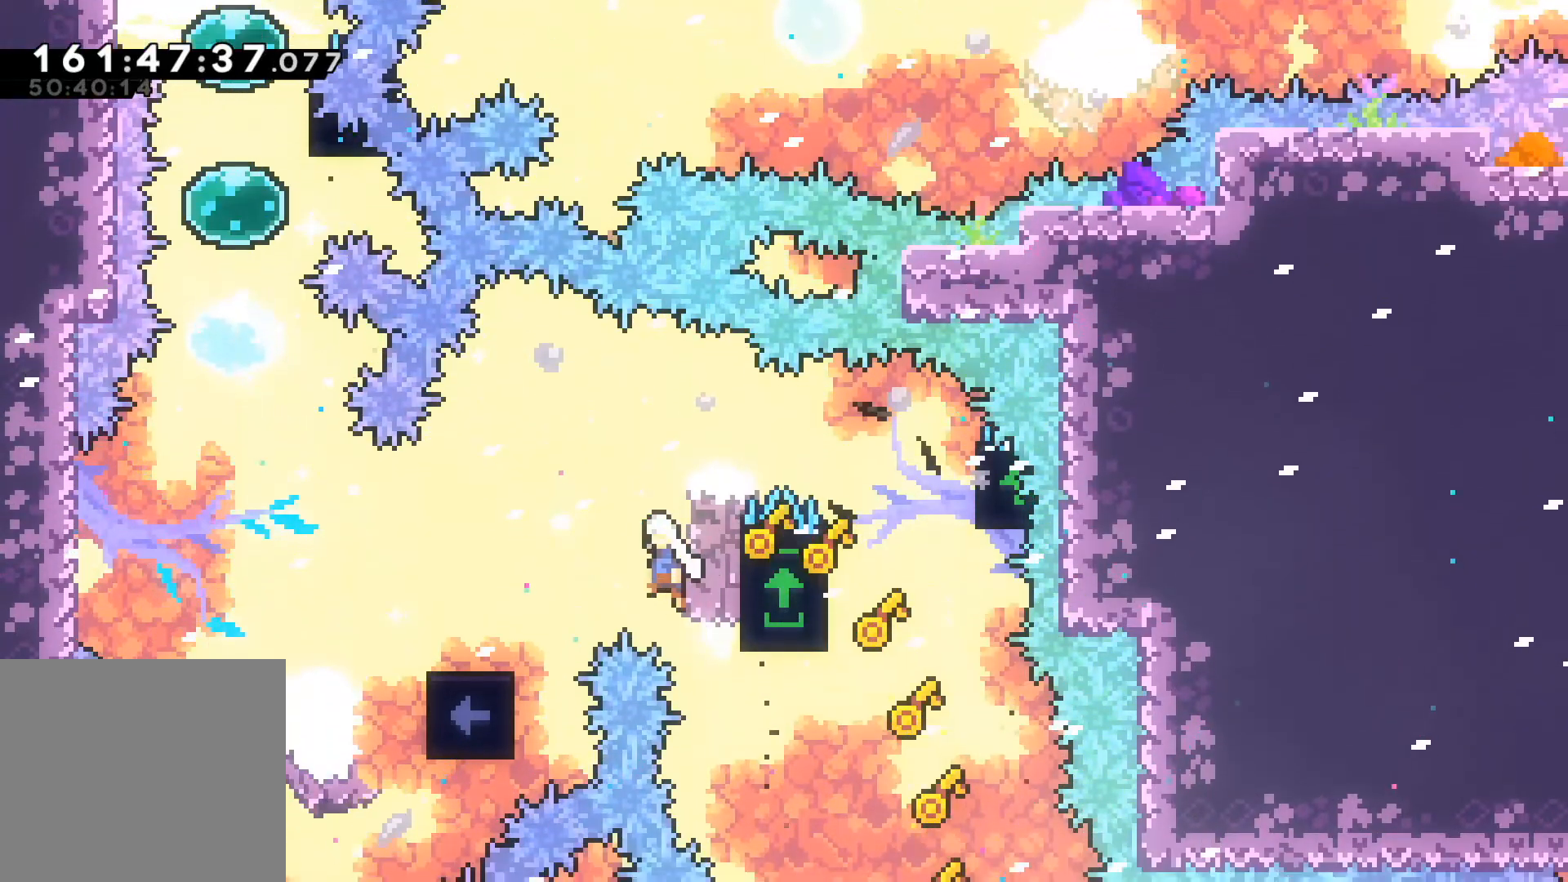
{"buttons": [], "left_stick": "left", "events": [[50, "left_stick", "left"], [133, "A", "up"]]}
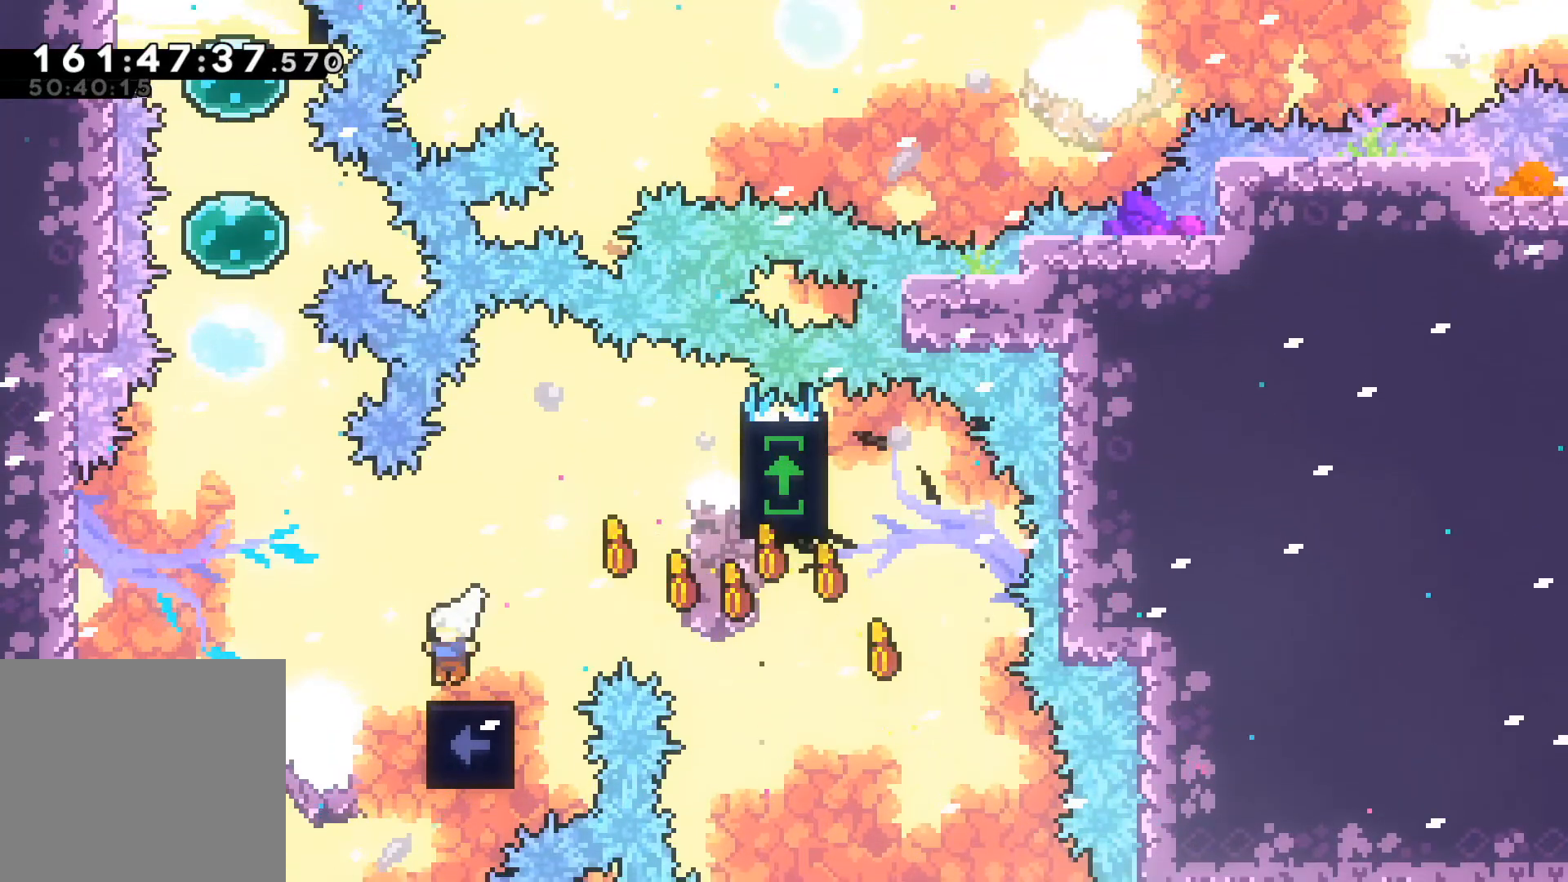
{"buttons": ["A"], "left_stick": "left", "events": [[50, "left_stick", "center"], [267, "left_stick", "left"], [300, "A", "down"]]}
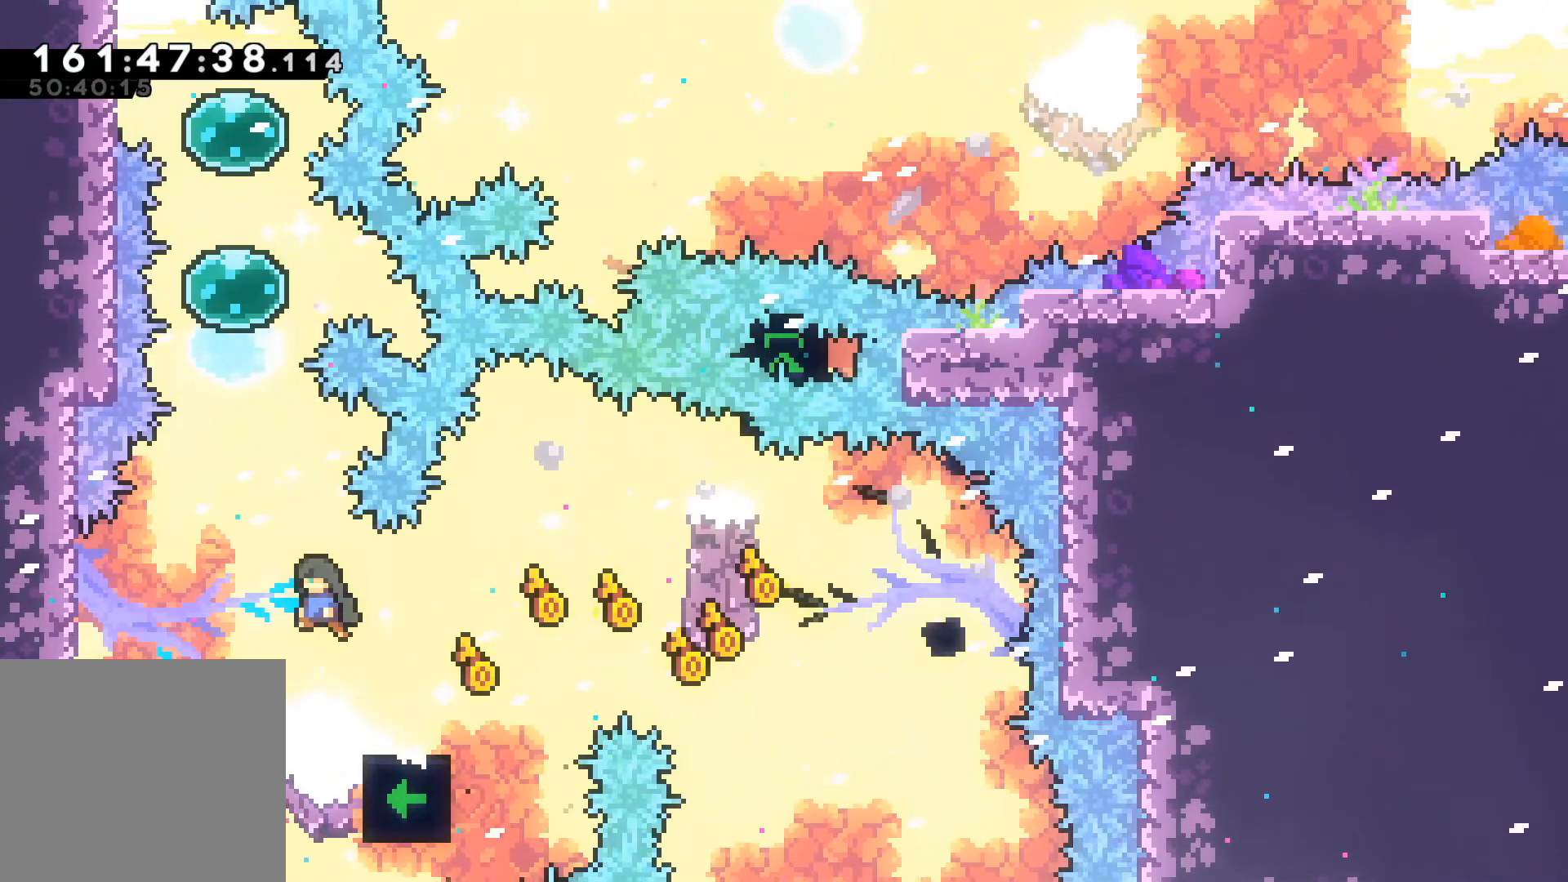
{"buttons": ["R2"], "left_stick": "up", "events": [[50, "left_stick", "up-left"], [183, "A", "up"], [200, "R2", "down"], [250, "left_stick", "up"]]}